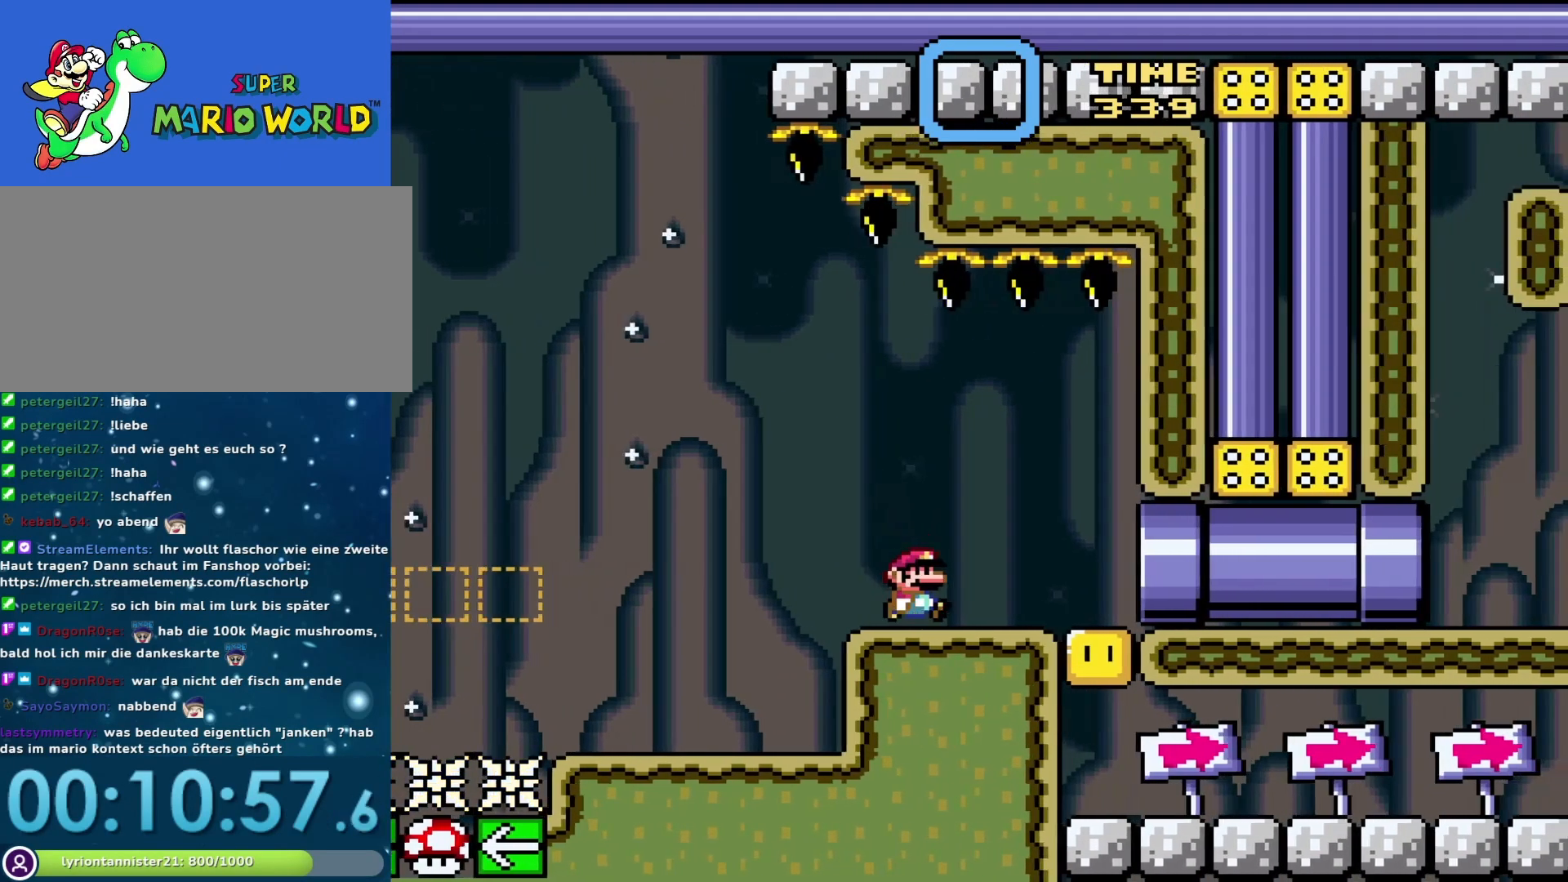
Gameplay with a controller (Nintendo layout); each line is a JSON object with the inputs held at the frame after it. "events" lists button and stick changes between this image and that frame as [ms after this image, input, new state], when the widget could be followed in between. Not read: L3 R3.
{"buttons": ["Y", "DPAD_RIGHT"], "events": [[150, "DPAD_RIGHT", "down"]]}
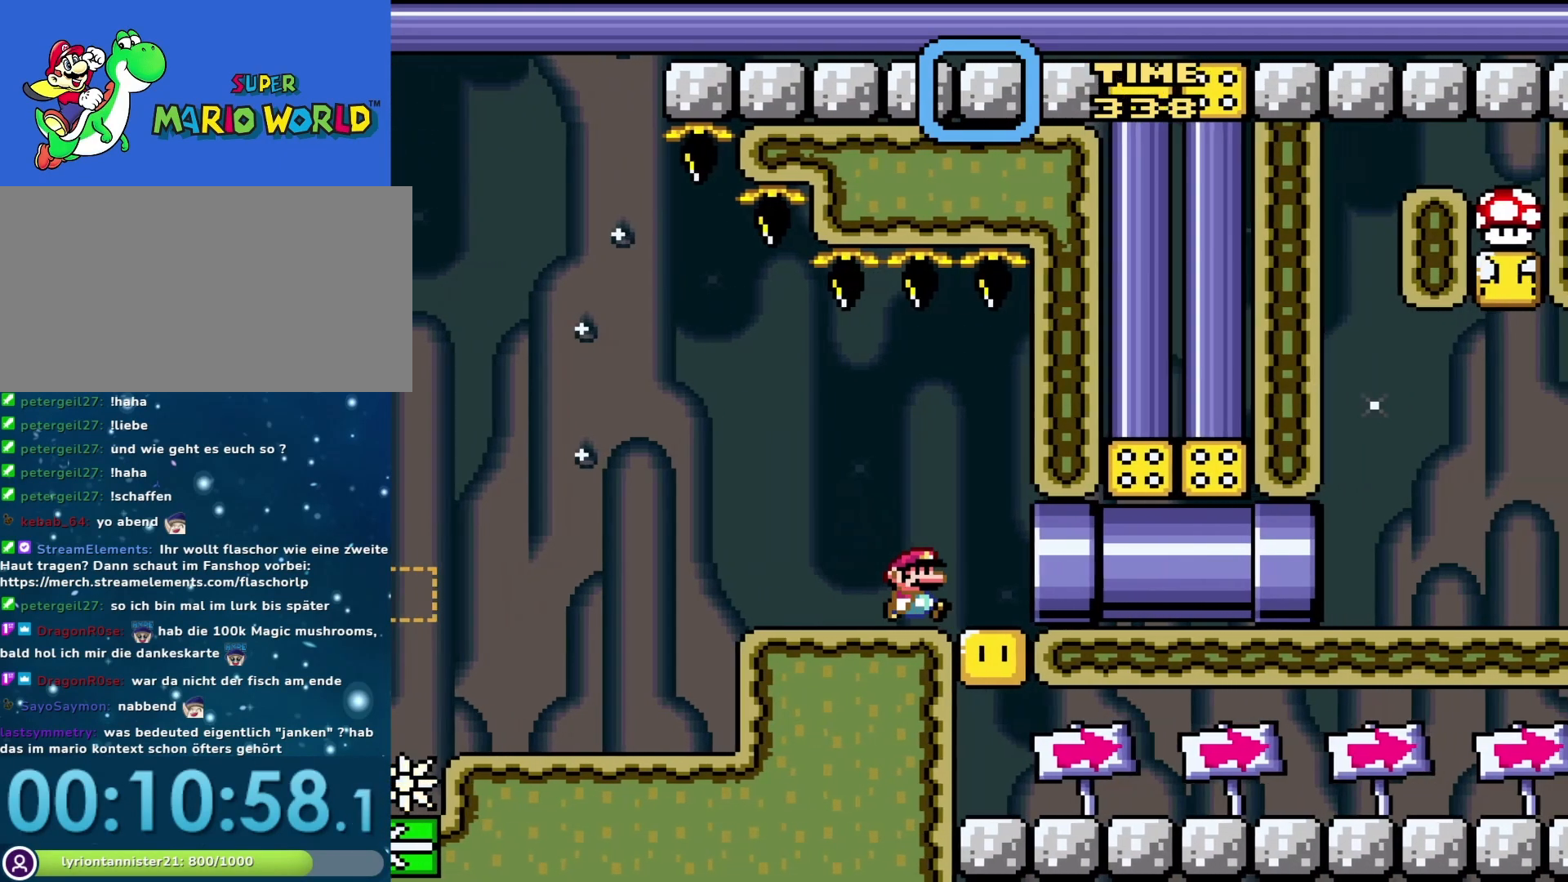
{"buttons": ["Y"], "events": [[217, "DPAD_RIGHT", "up"]]}
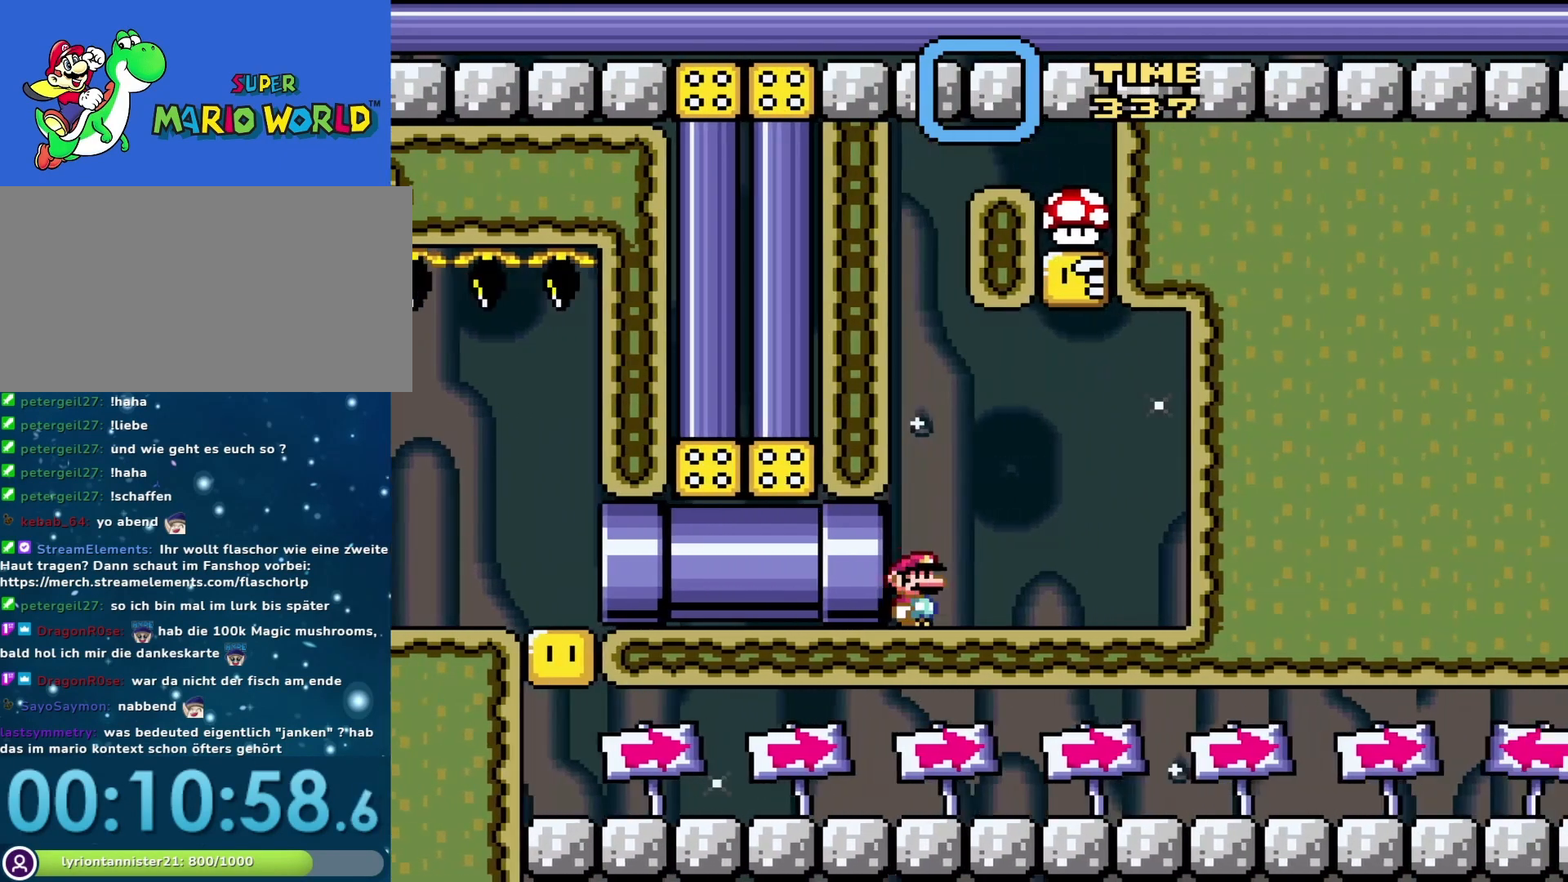
{"buttons": ["Y", "DPAD_RIGHT"], "events": [[300, "DPAD_RIGHT", "down"]]}
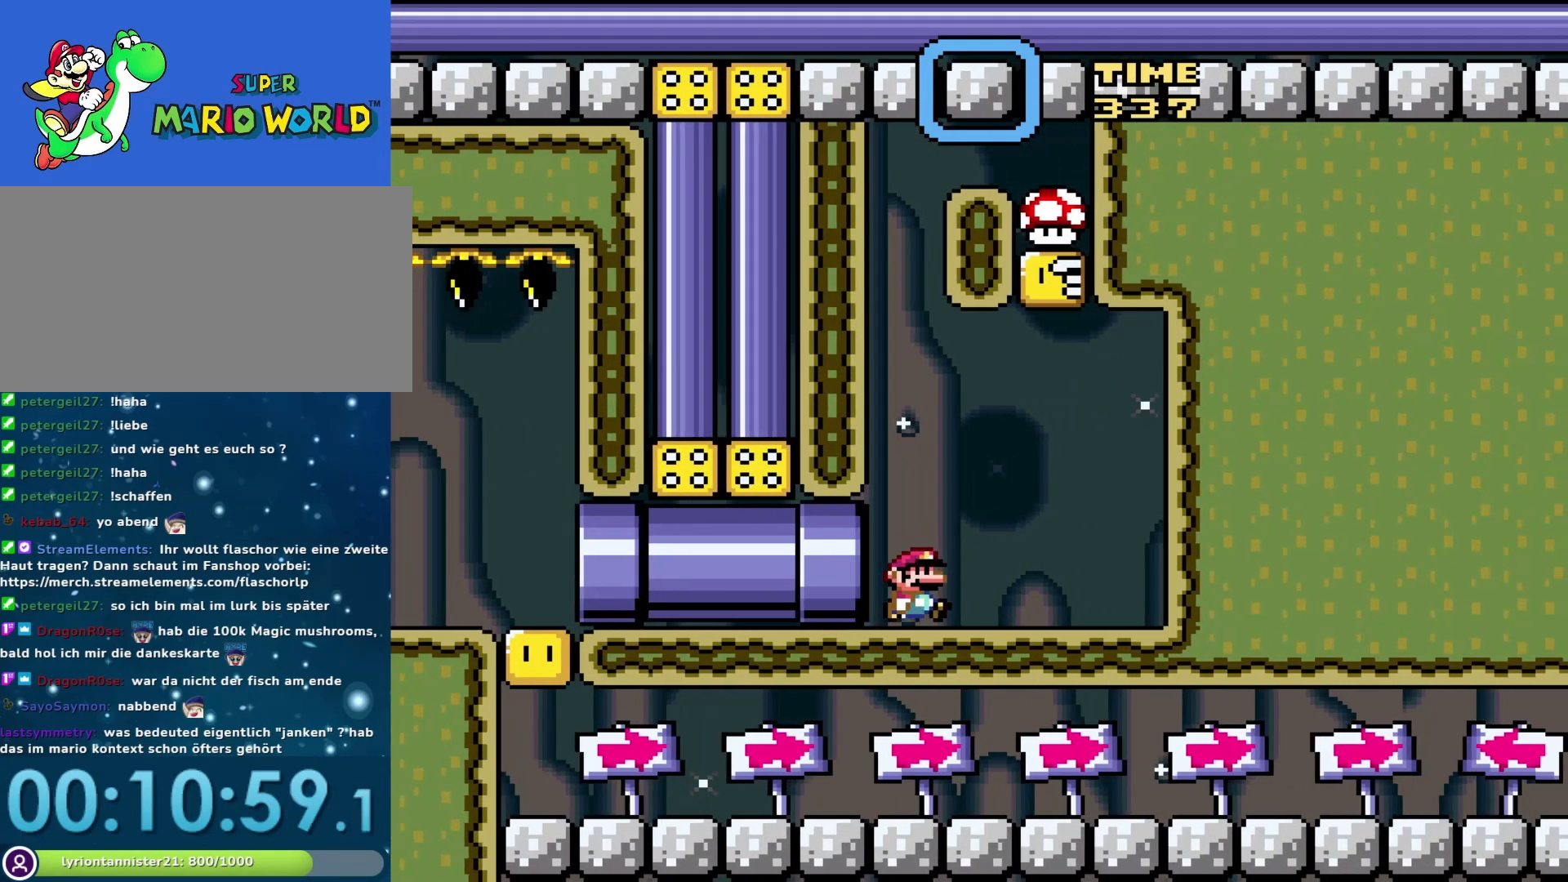
{"buttons": ["B", "Y"], "events": [[50, "B", "down"], [183, "DPAD_RIGHT", "up"], [250, "DPAD_LEFT", "down"], [483, "DPAD_LEFT", "up"]]}
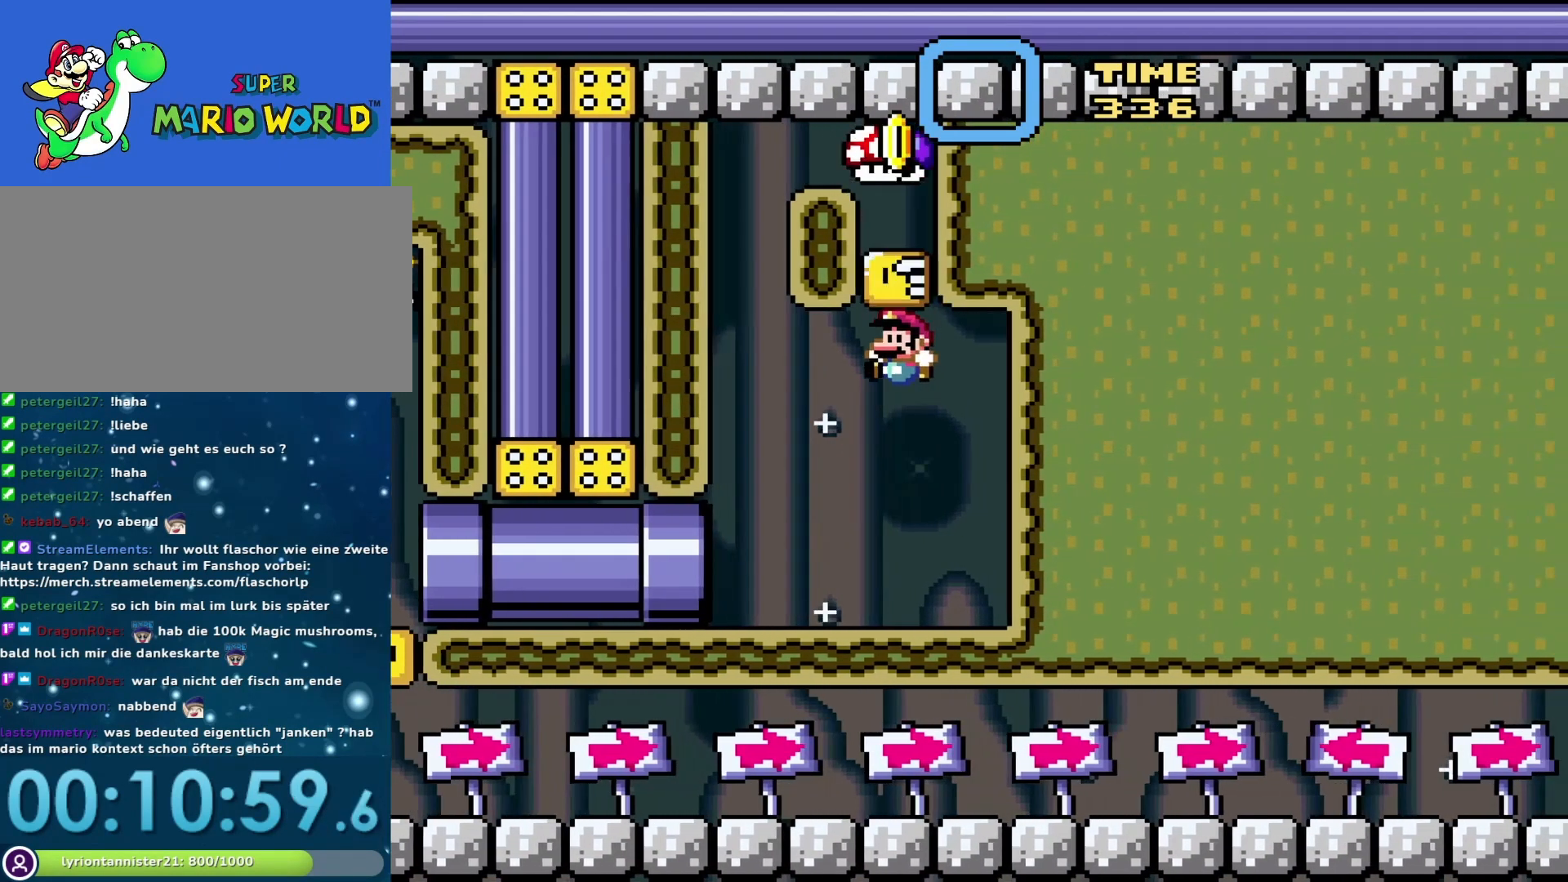
{"buttons": ["Y", "DPAD_LEFT"], "events": [[17, "B", "up"], [100, "DPAD_LEFT", "down"]]}
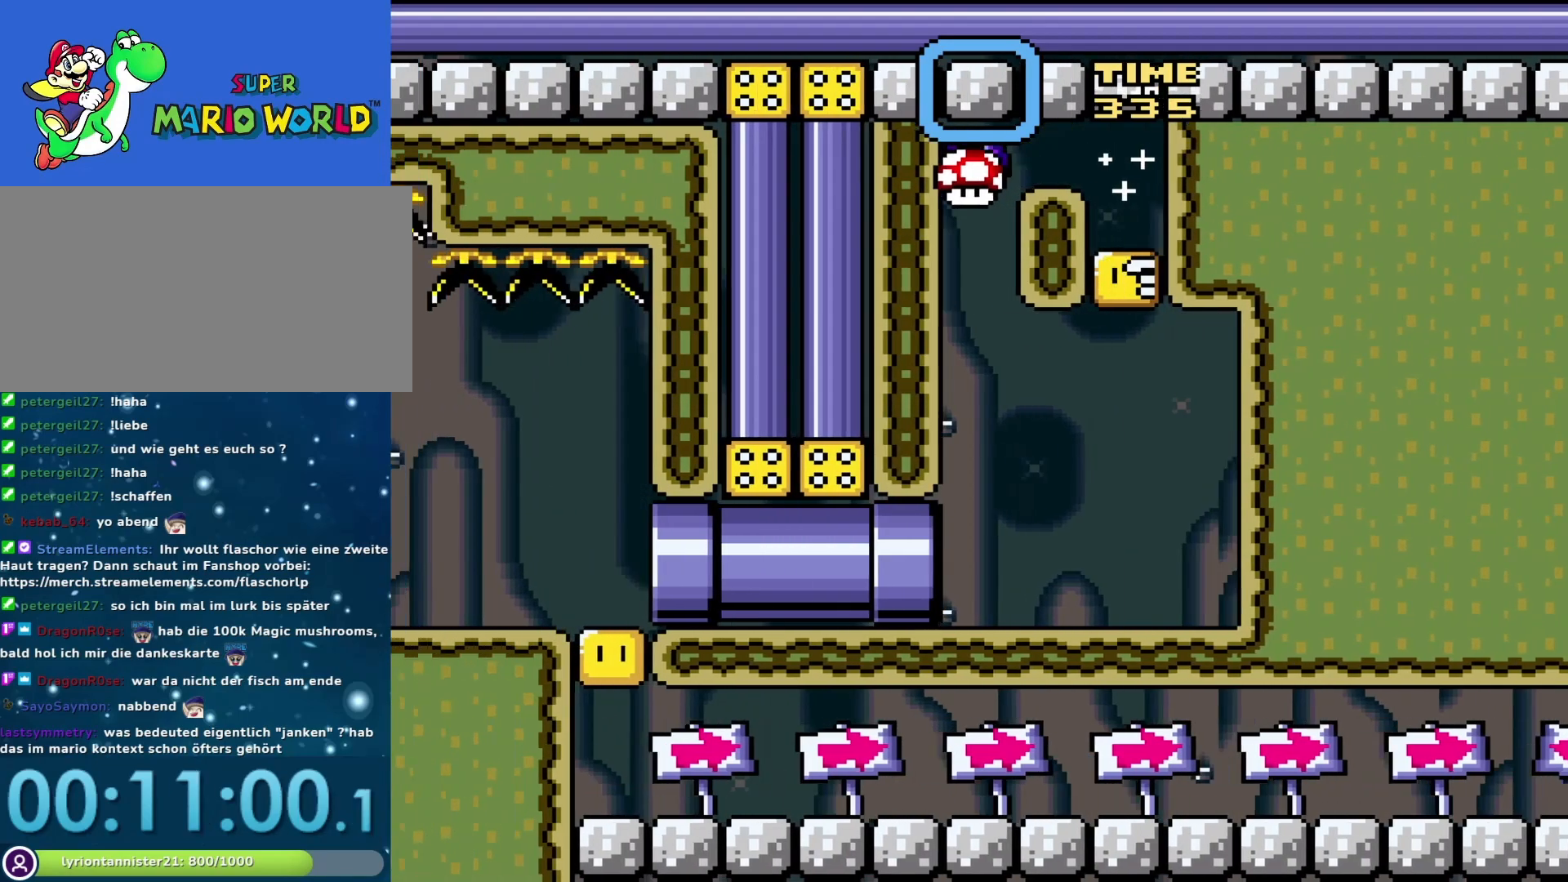
{"buttons": ["Y"], "events": [[133, "DPAD_LEFT", "up"]]}
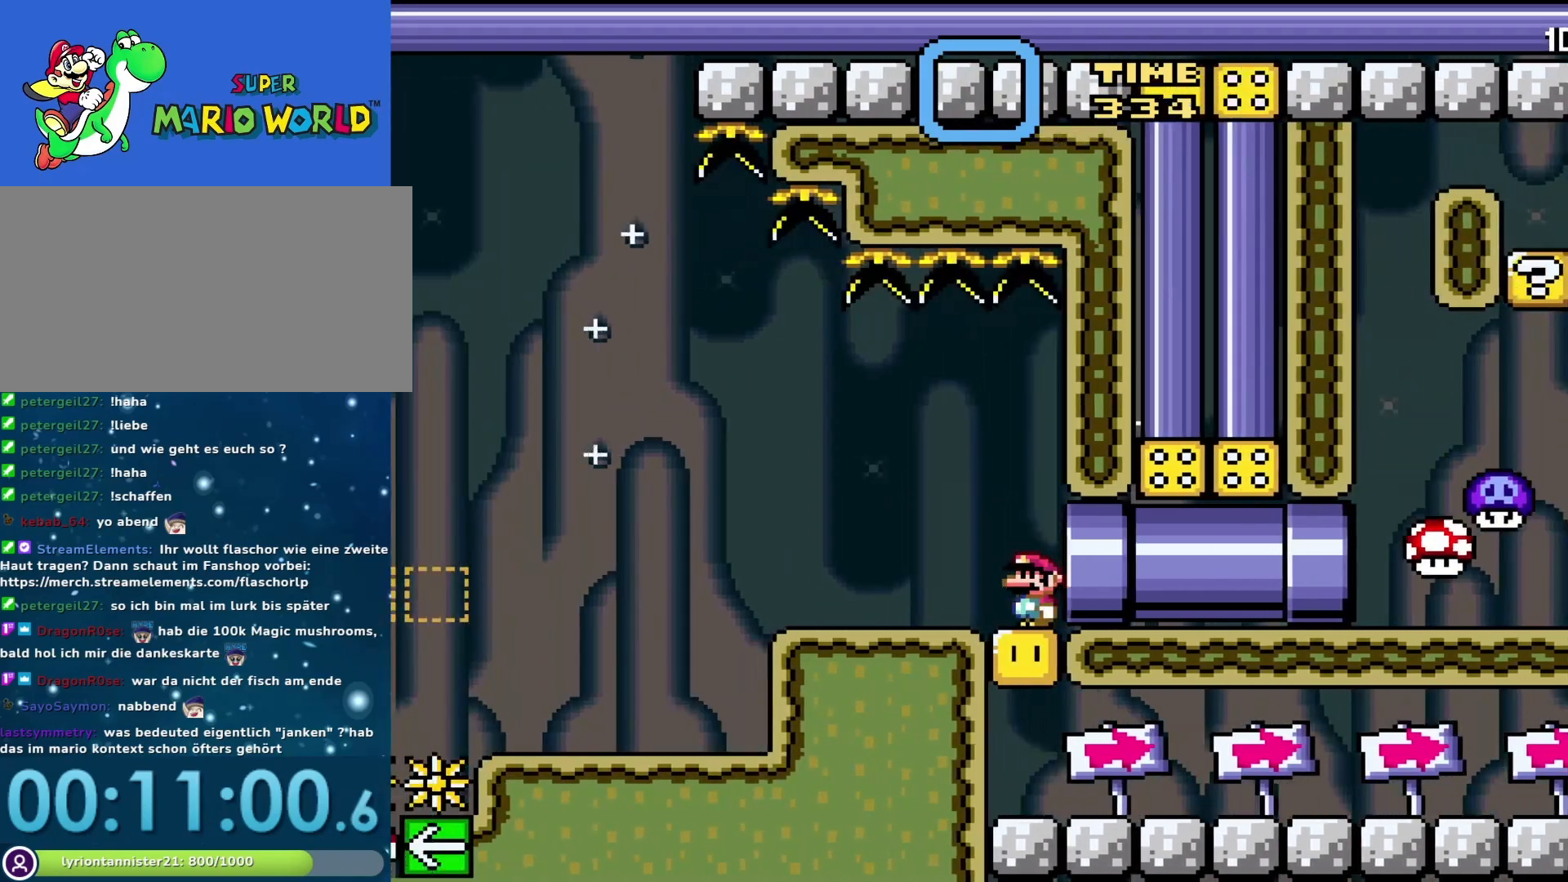
{"buttons": ["Y"], "events": []}
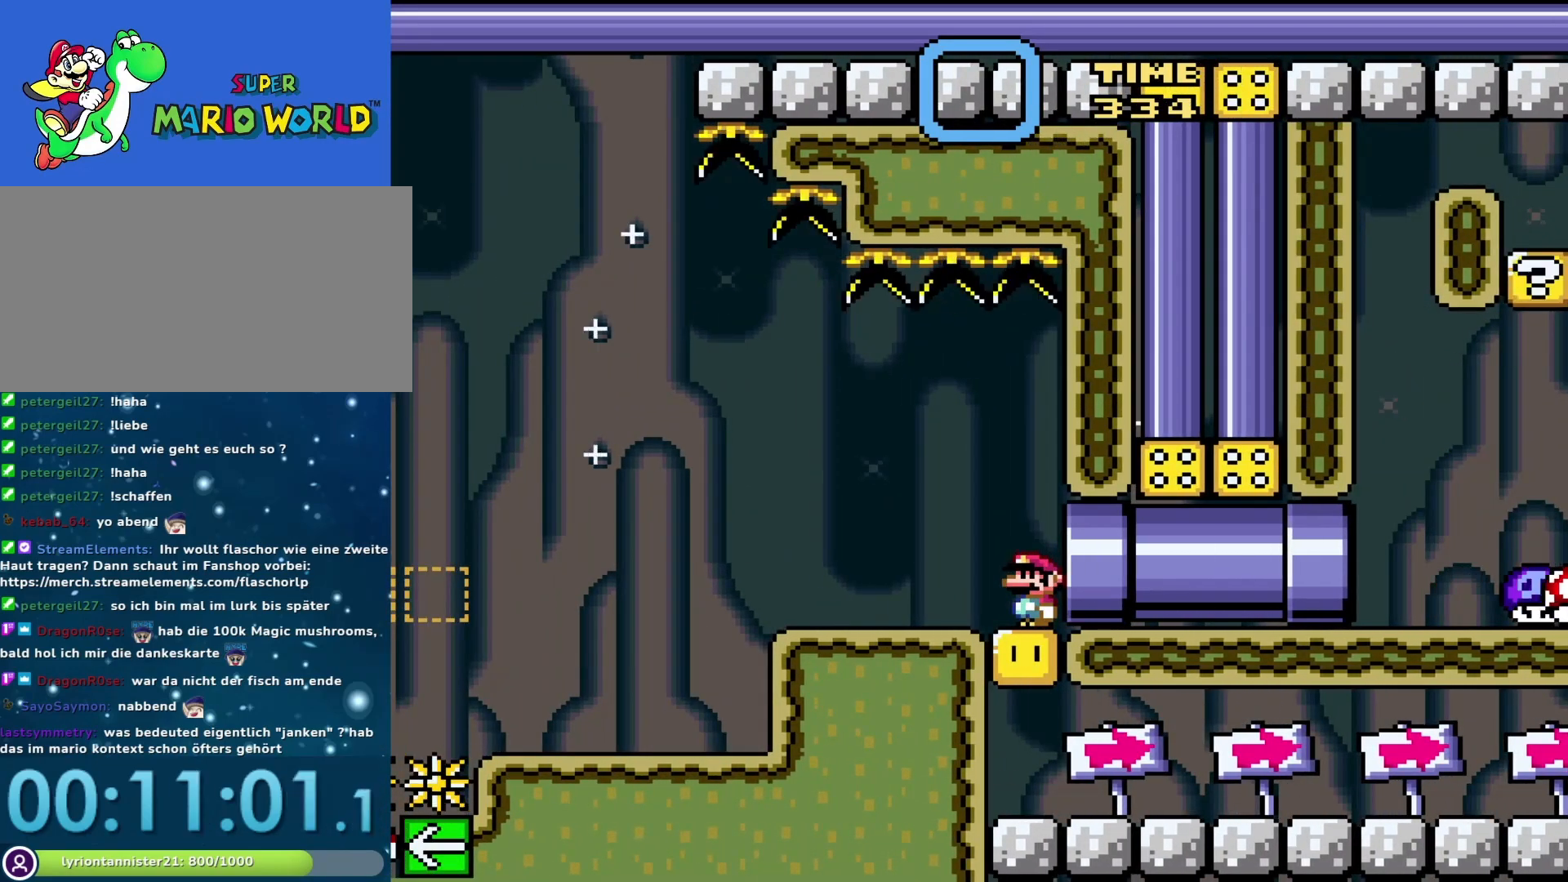
{"buttons": ["Y"], "events": []}
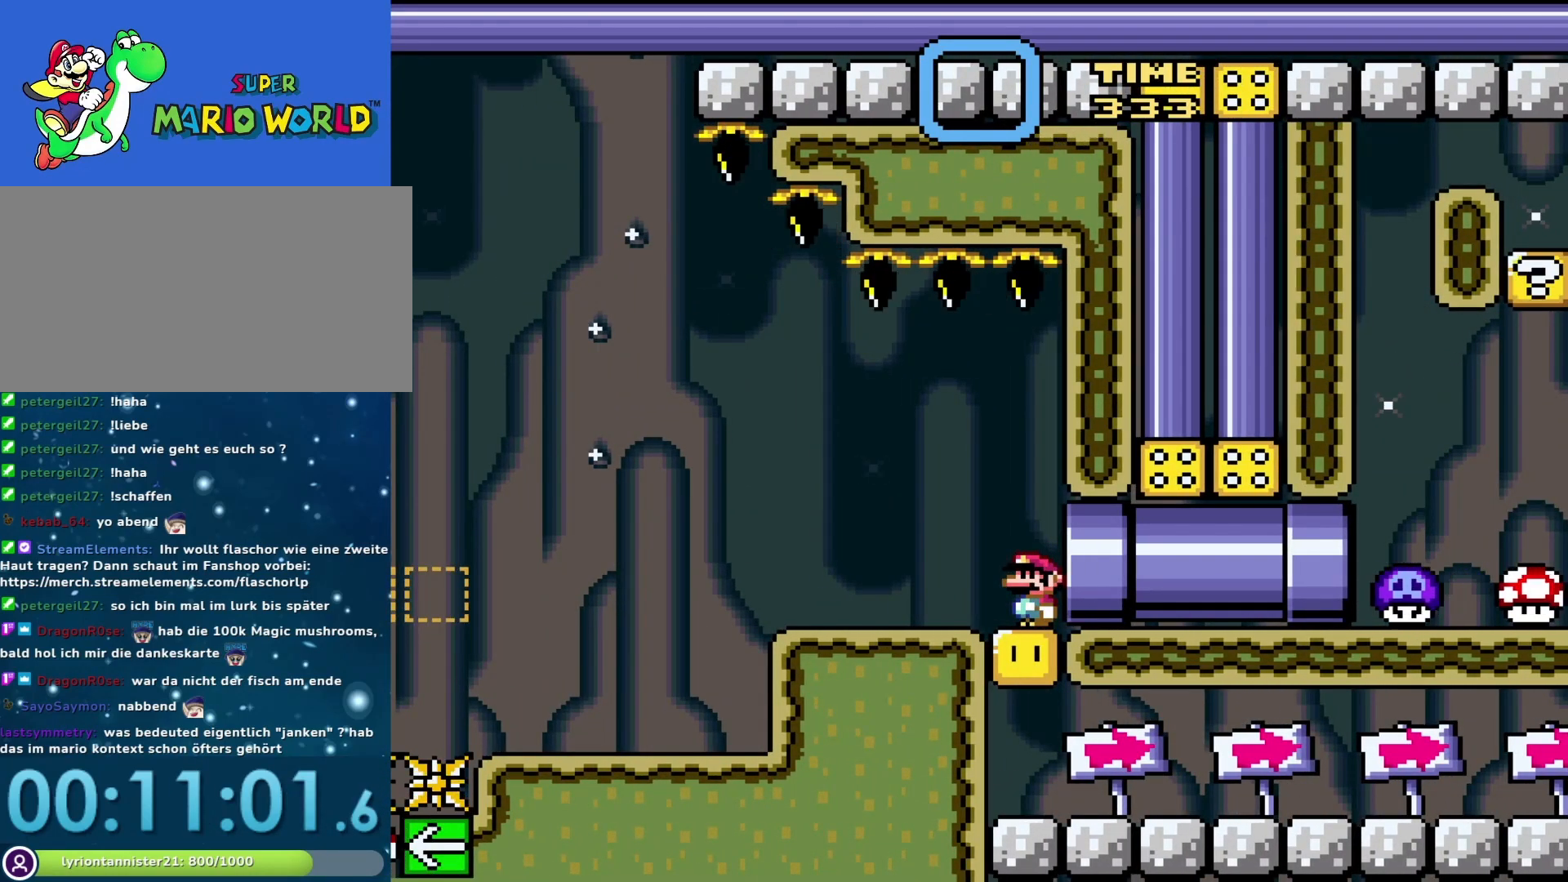
{"buttons": ["Y"], "events": [[250, "DPAD_RIGHT", "down"], [500, "DPAD_RIGHT", "up"]]}
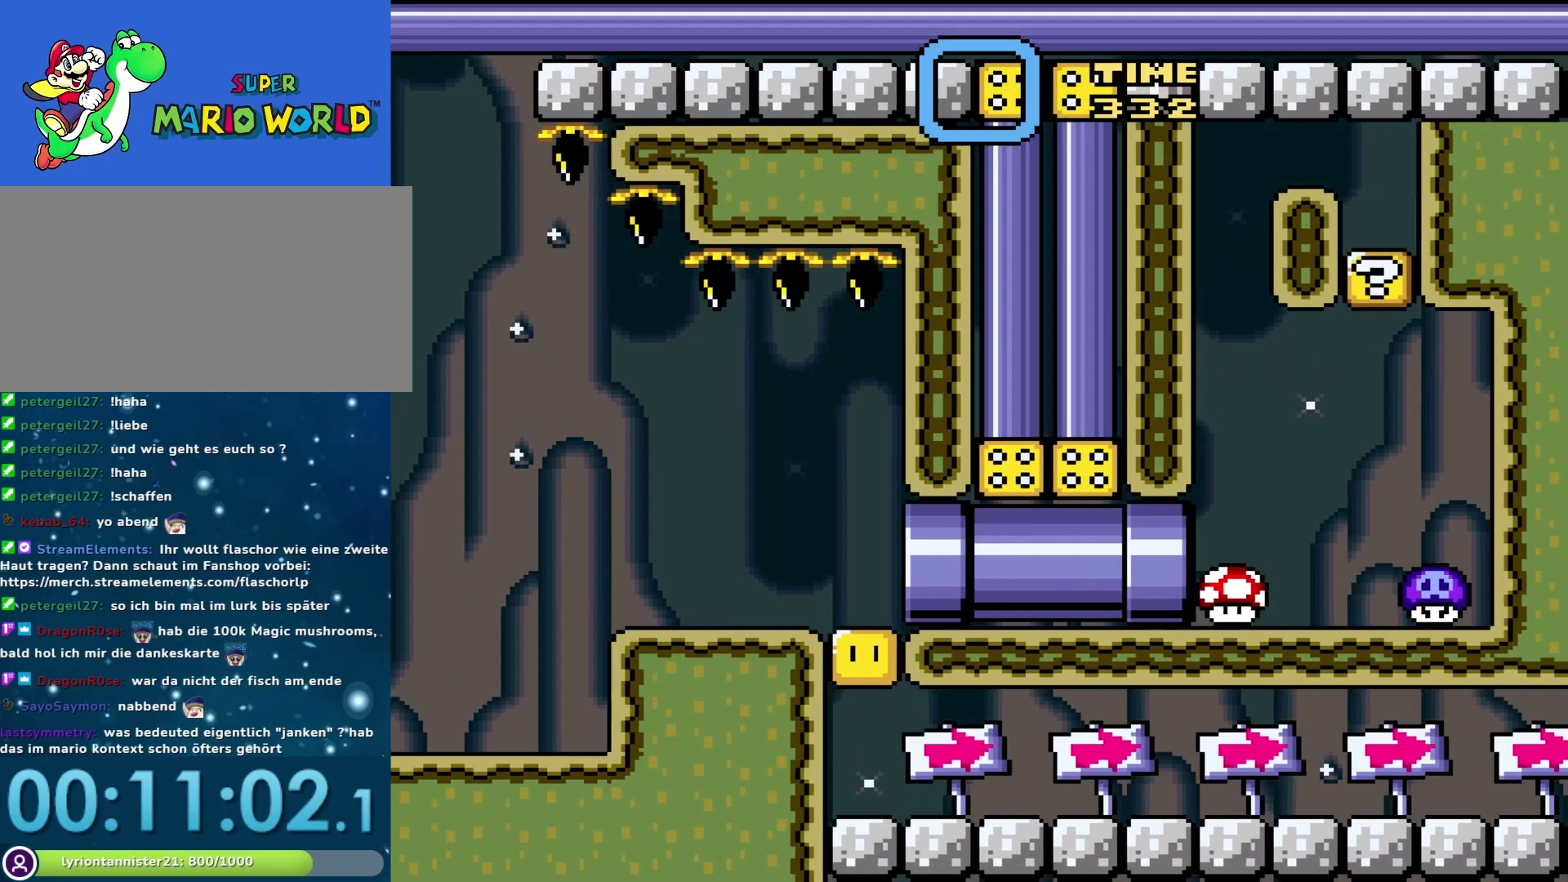
{"buttons": ["Y", "DPAD_LEFT"], "events": [[200, "DPAD_LEFT", "down"]]}
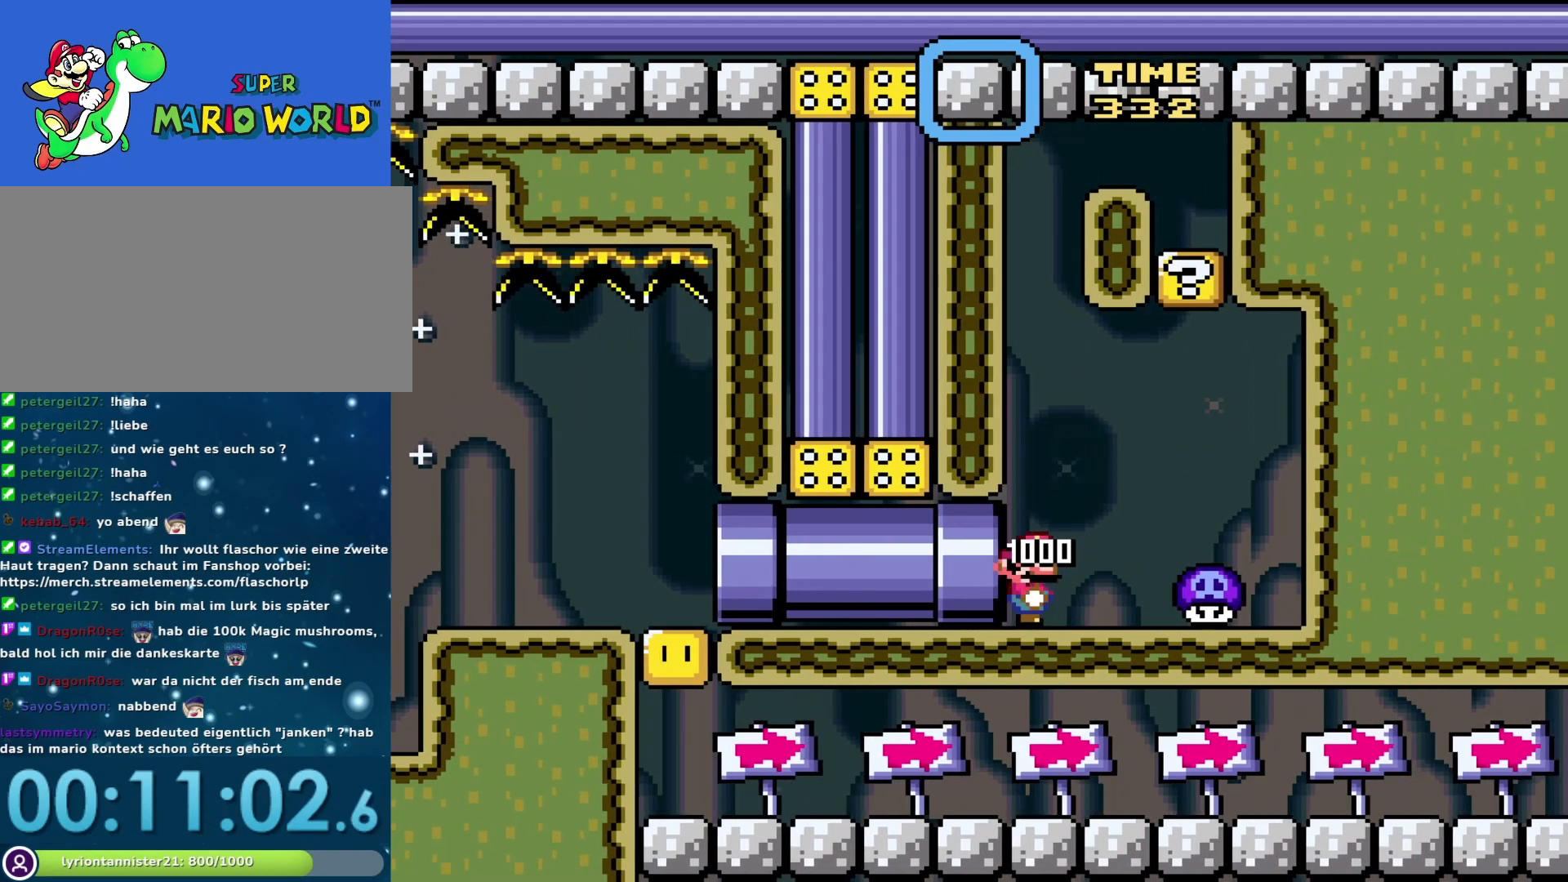
{"buttons": ["Y", "DPAD_LEFT"], "events": []}
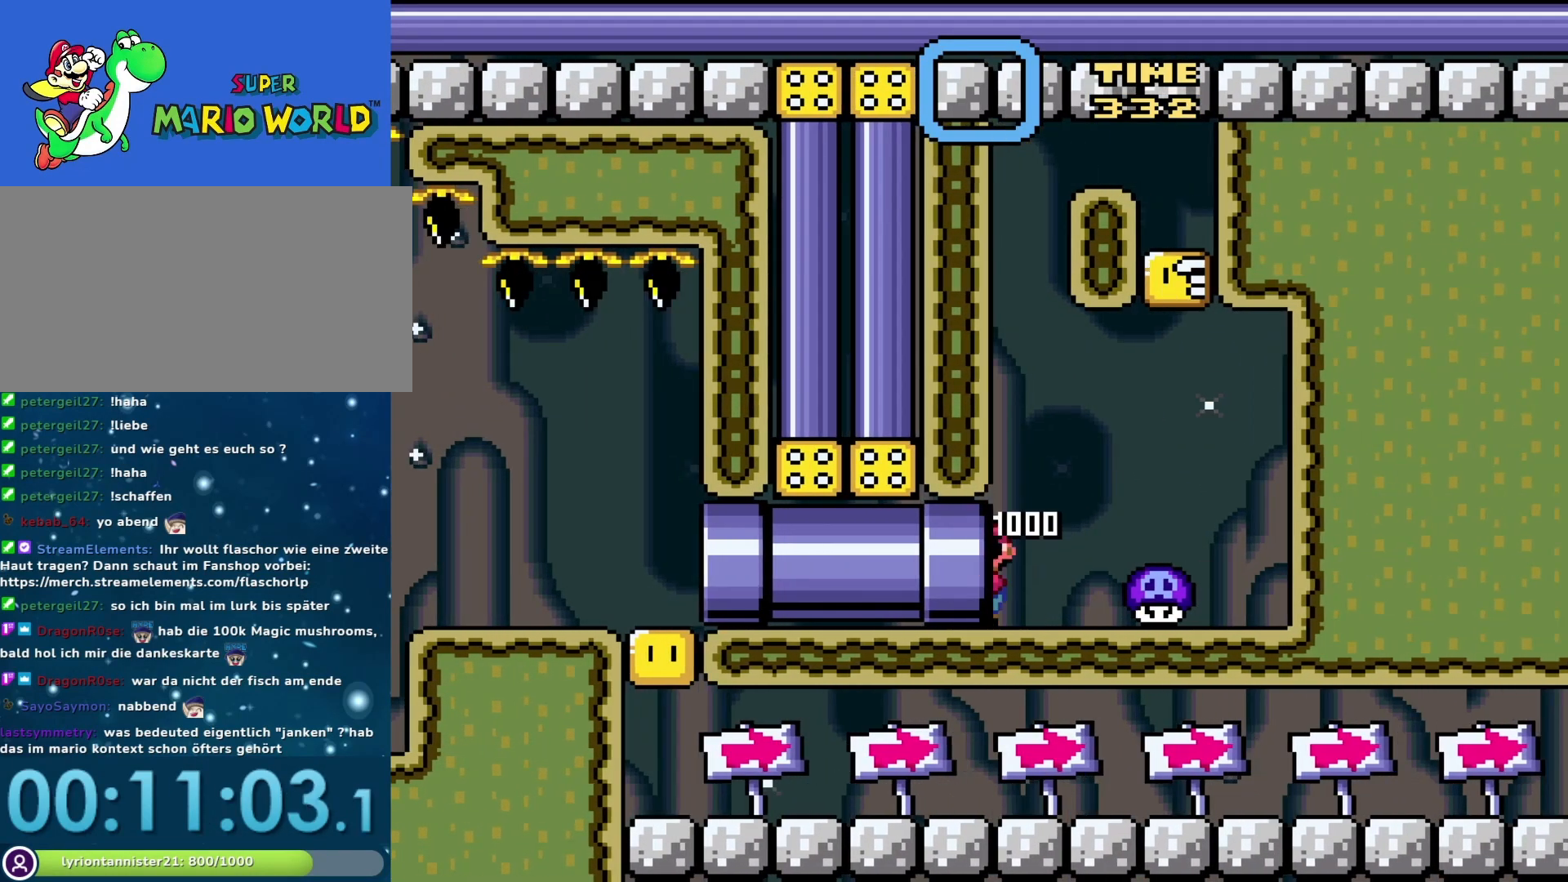
{"buttons": [], "events": [[383, "DPAD_LEFT", "up"], [500, "Y", "up"]]}
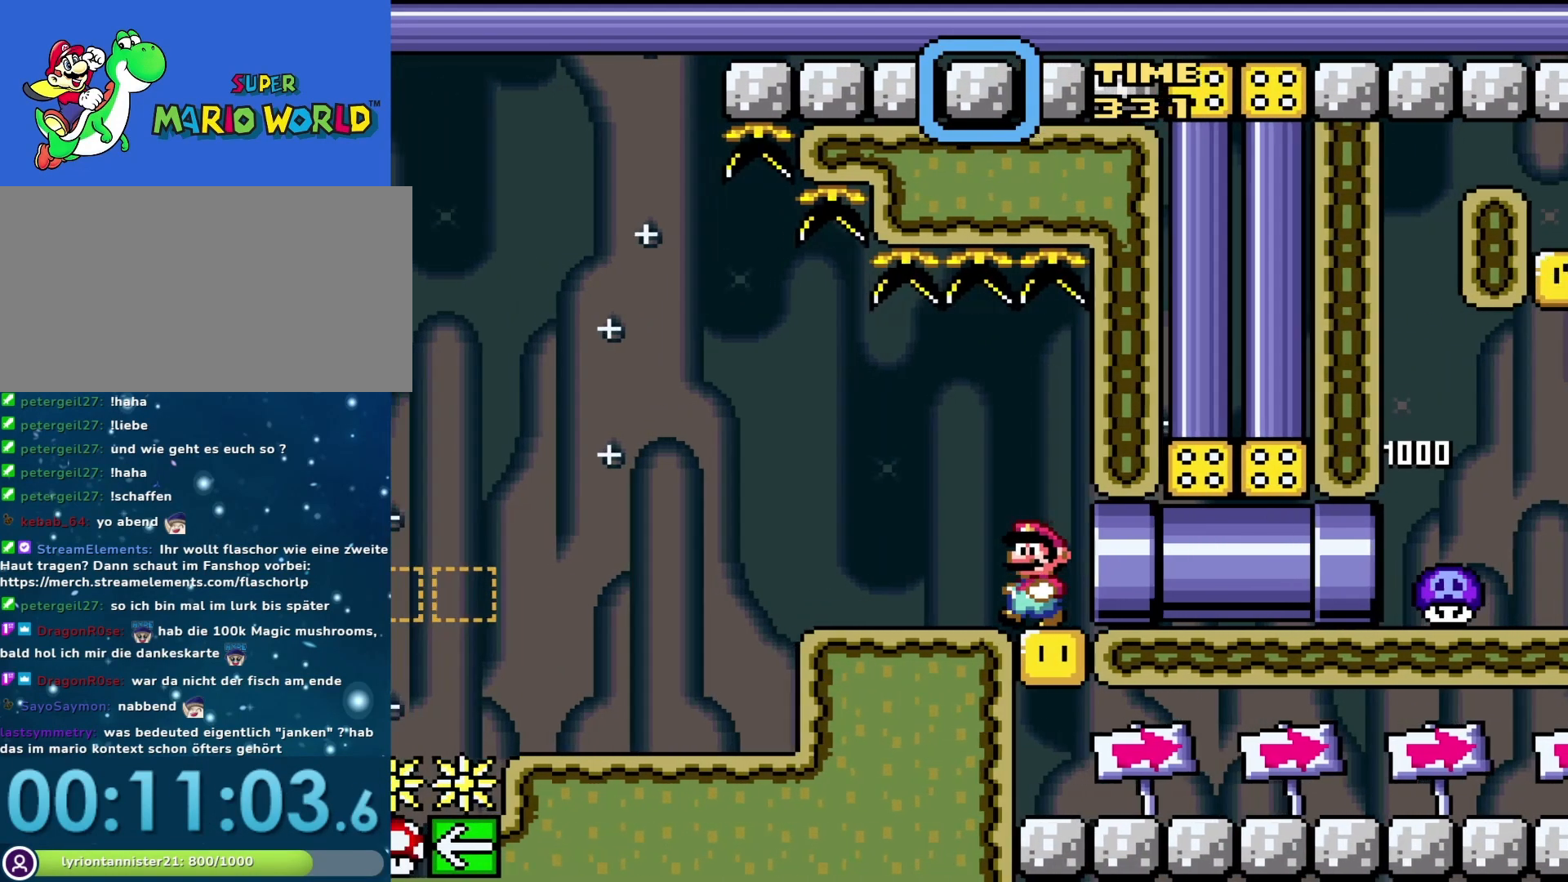
{"buttons": ["X"], "events": [[267, "DPAD_RIGHT", "down"], [267, "X", "down"], [367, "DPAD_RIGHT", "up"]]}
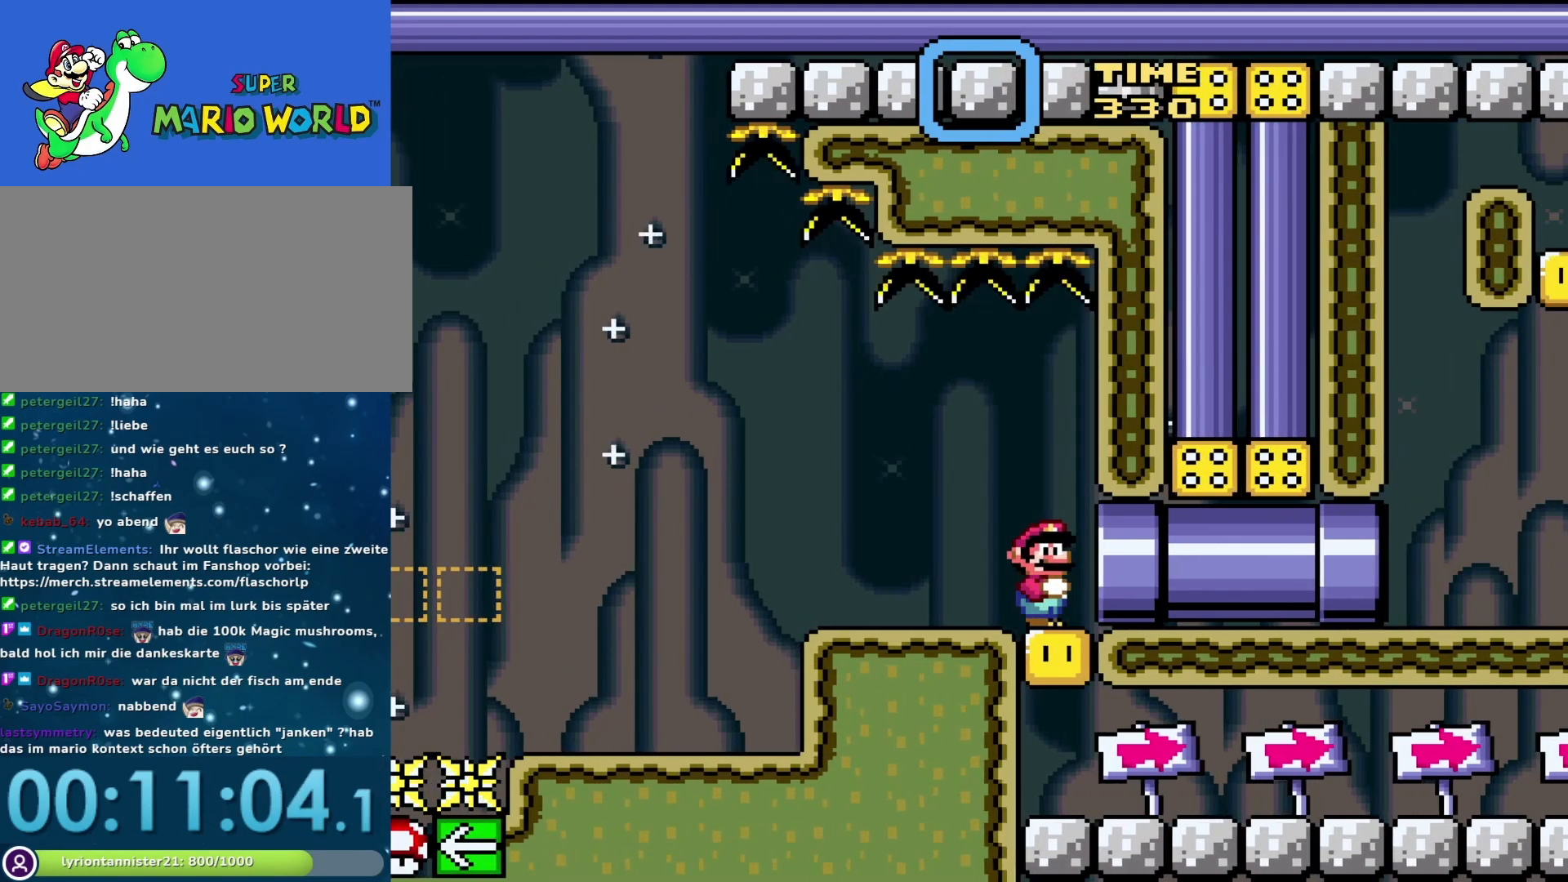
{"buttons": ["X"], "events": [[300, "DPAD_RIGHT", "down"], [367, "DPAD_RIGHT", "up"]]}
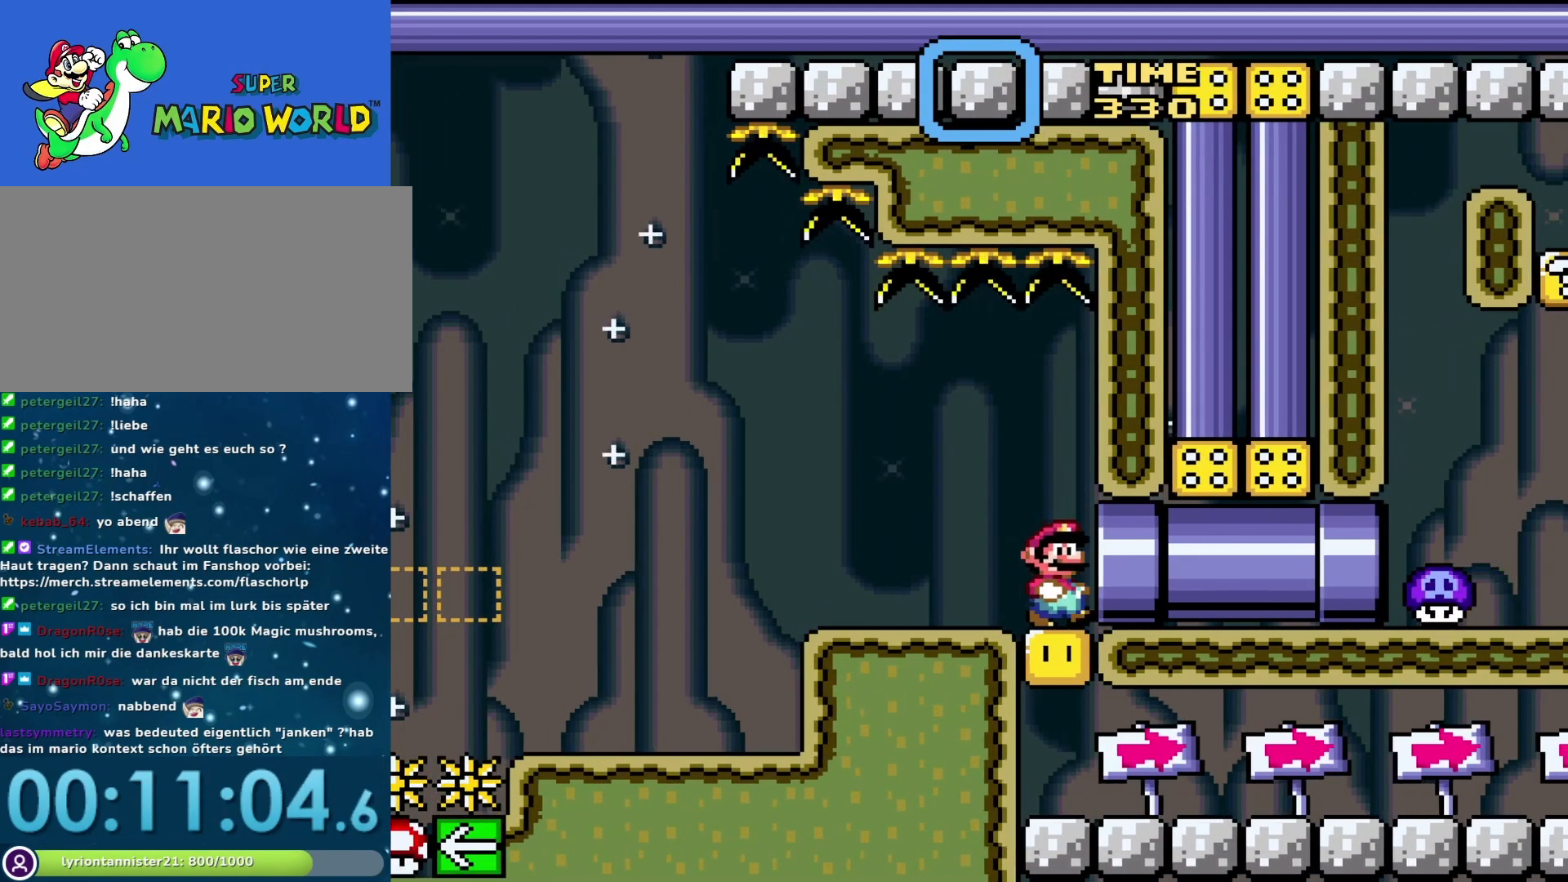
{"buttons": ["X"], "events": []}
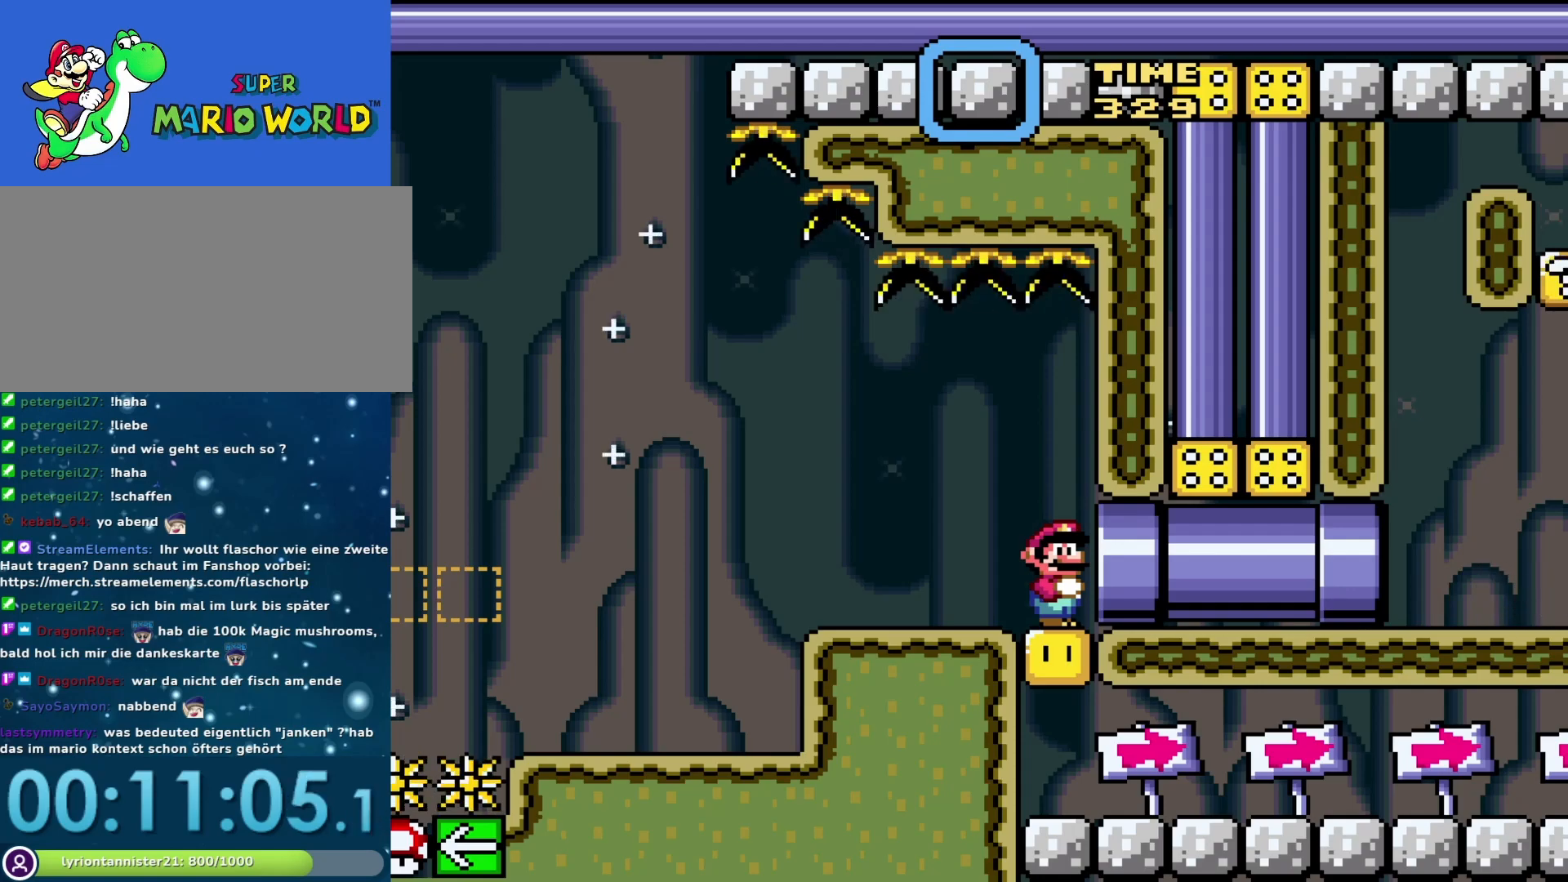
{"buttons": ["X"], "events": []}
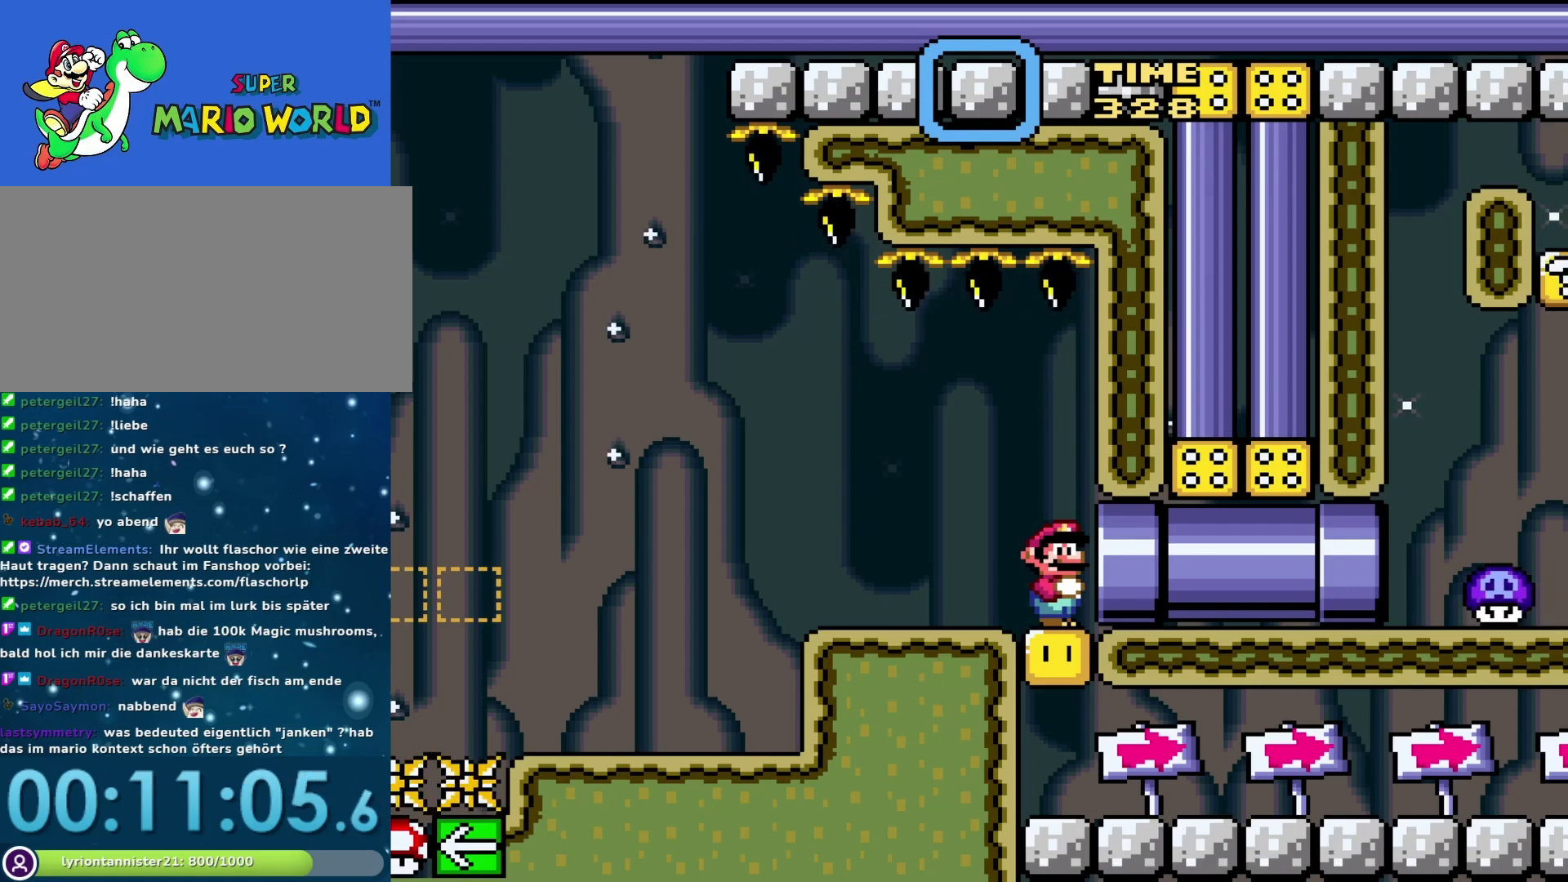
{"buttons": ["X"], "events": []}
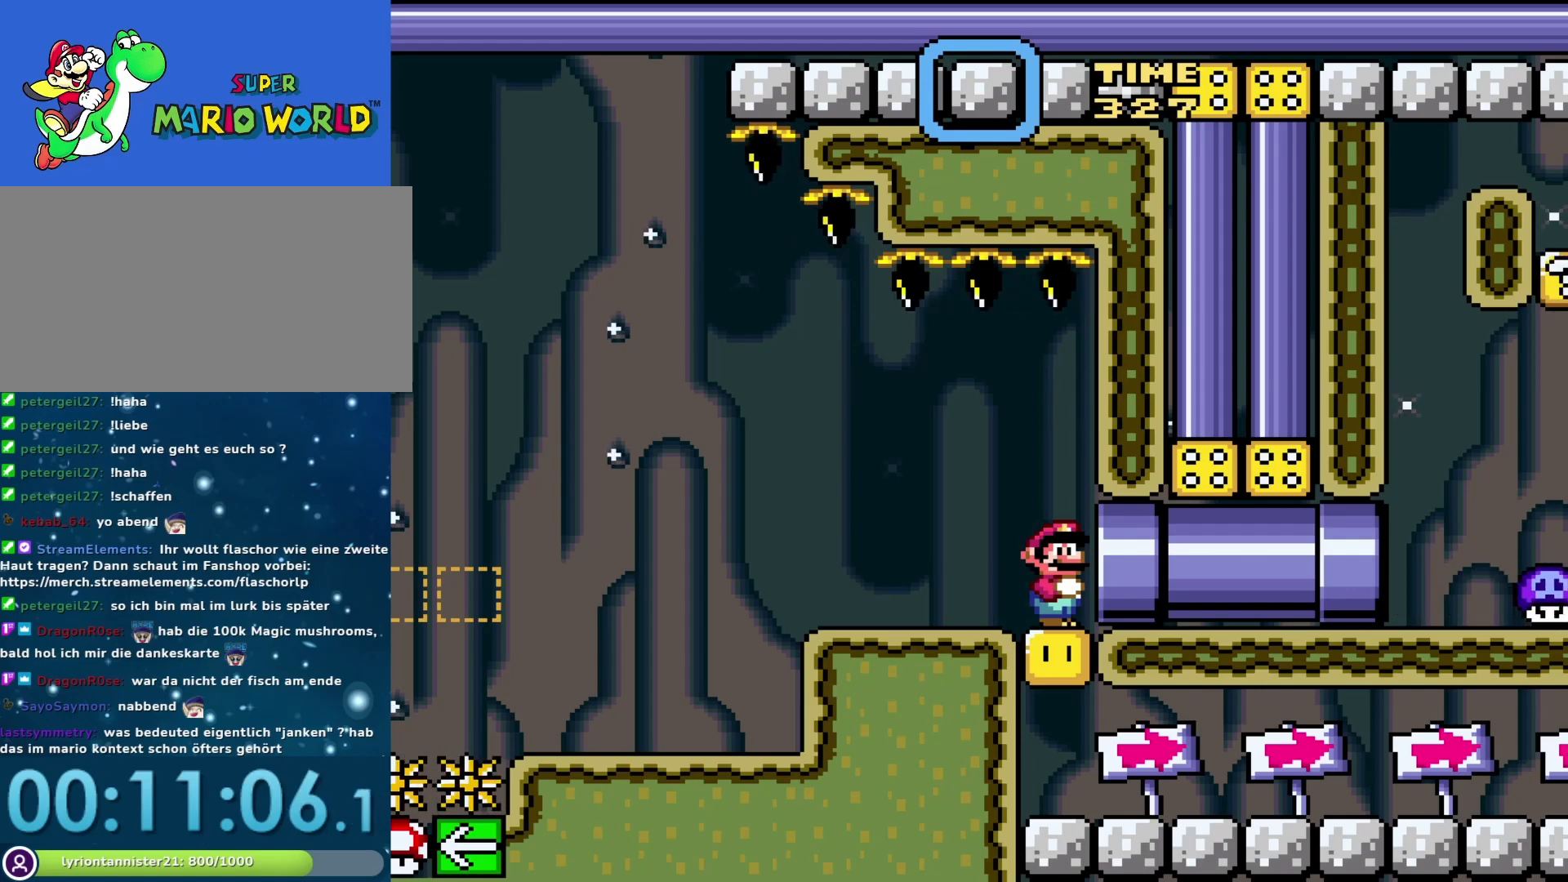
{"buttons": ["X"], "events": []}
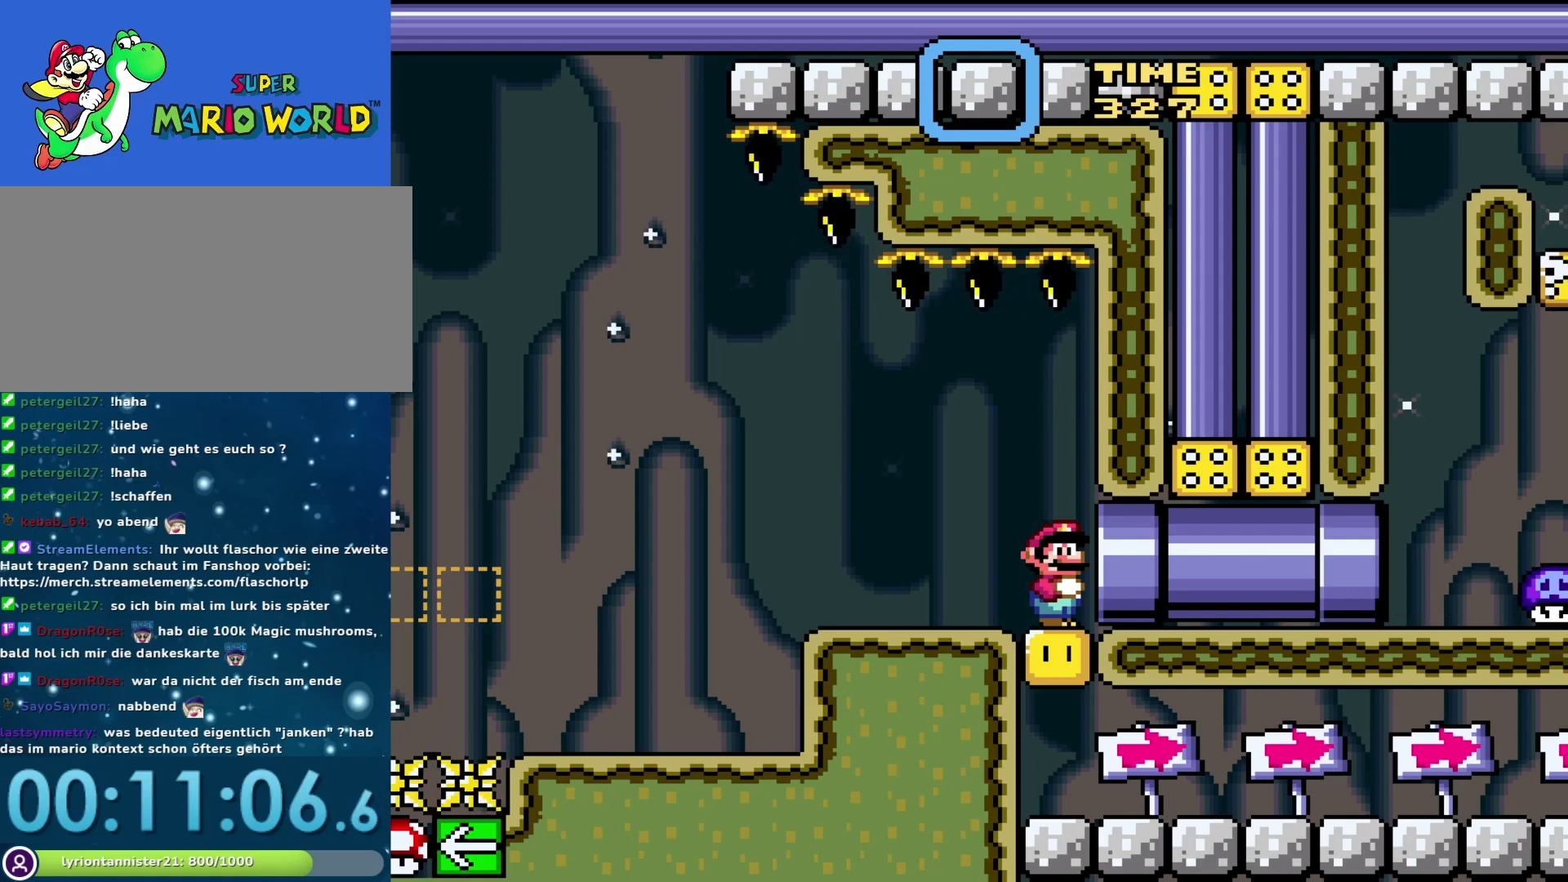
{"buttons": ["X"], "events": []}
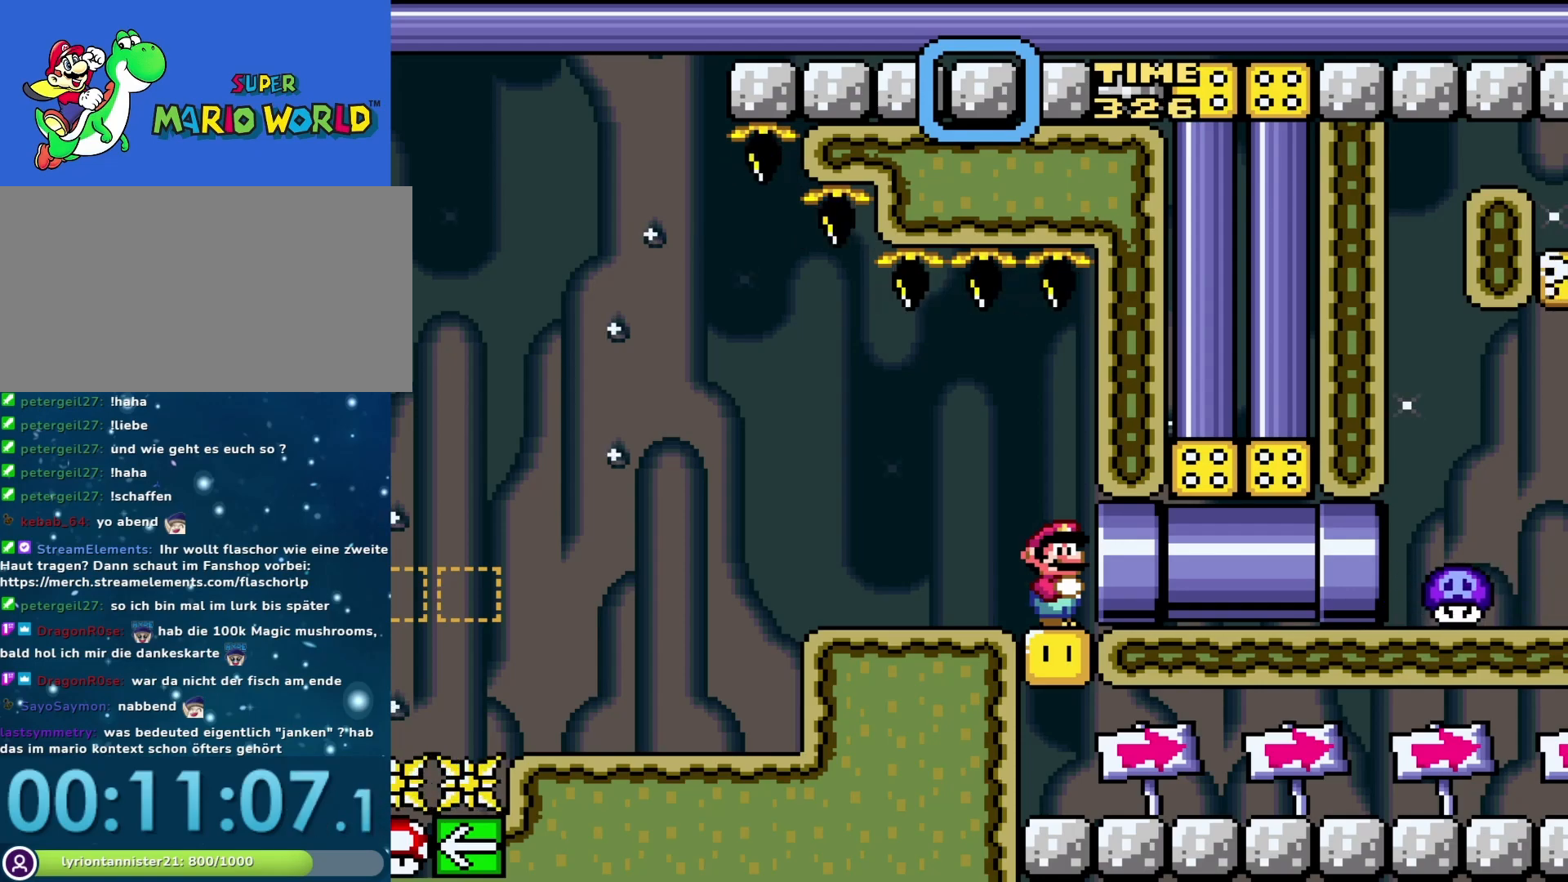
{"buttons": ["X"], "events": [[133, "A", "down"], [233, "A", "up"]]}
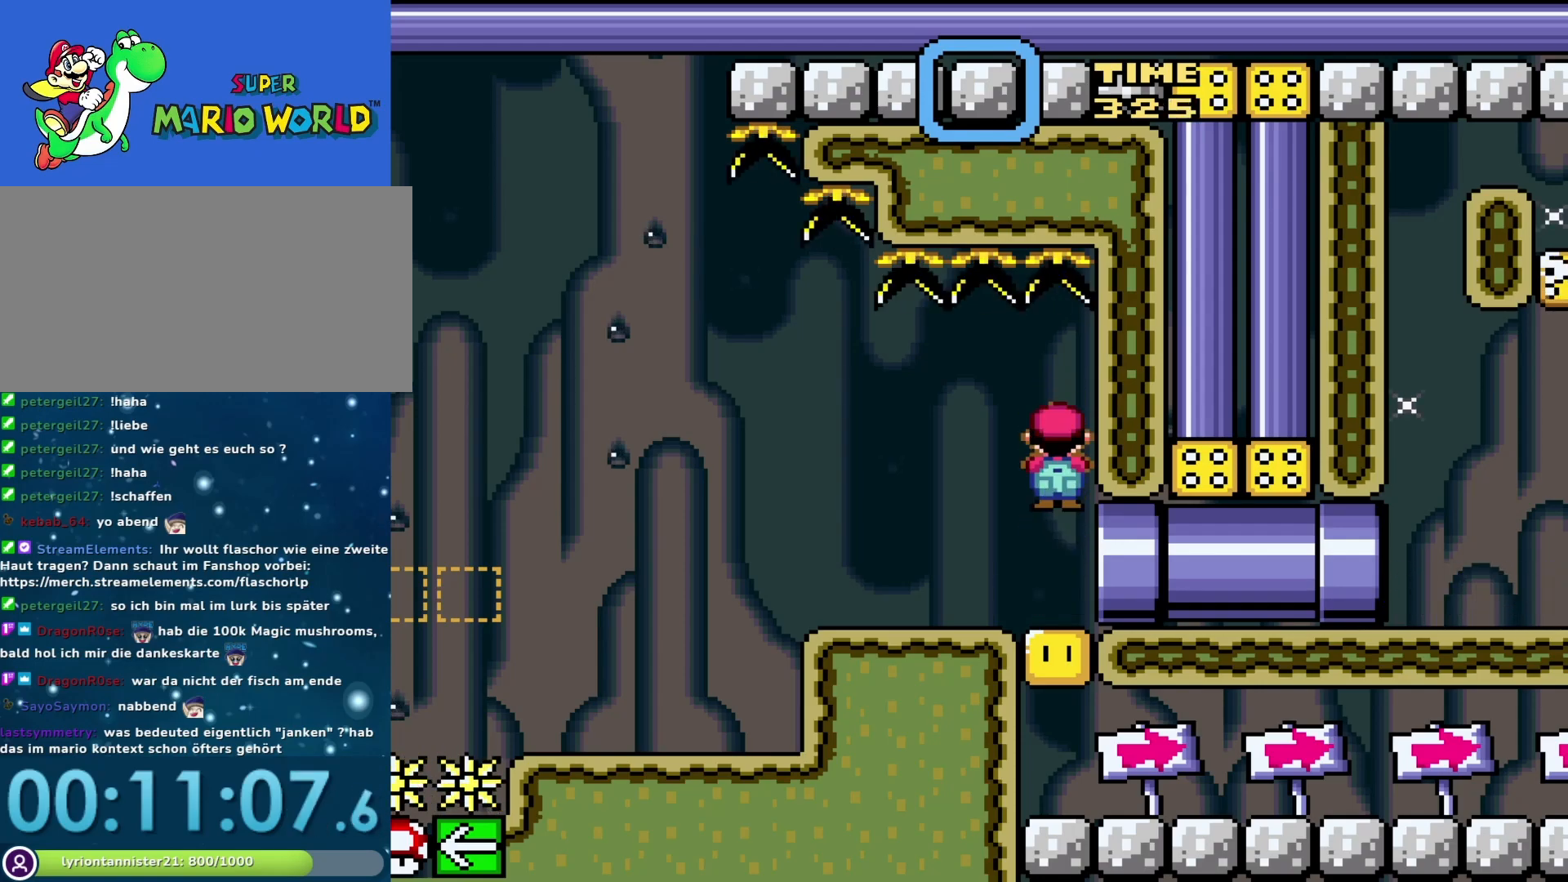
{"buttons": ["X", "DPAD_RIGHT"], "events": [[317, "DPAD_RIGHT", "down"]]}
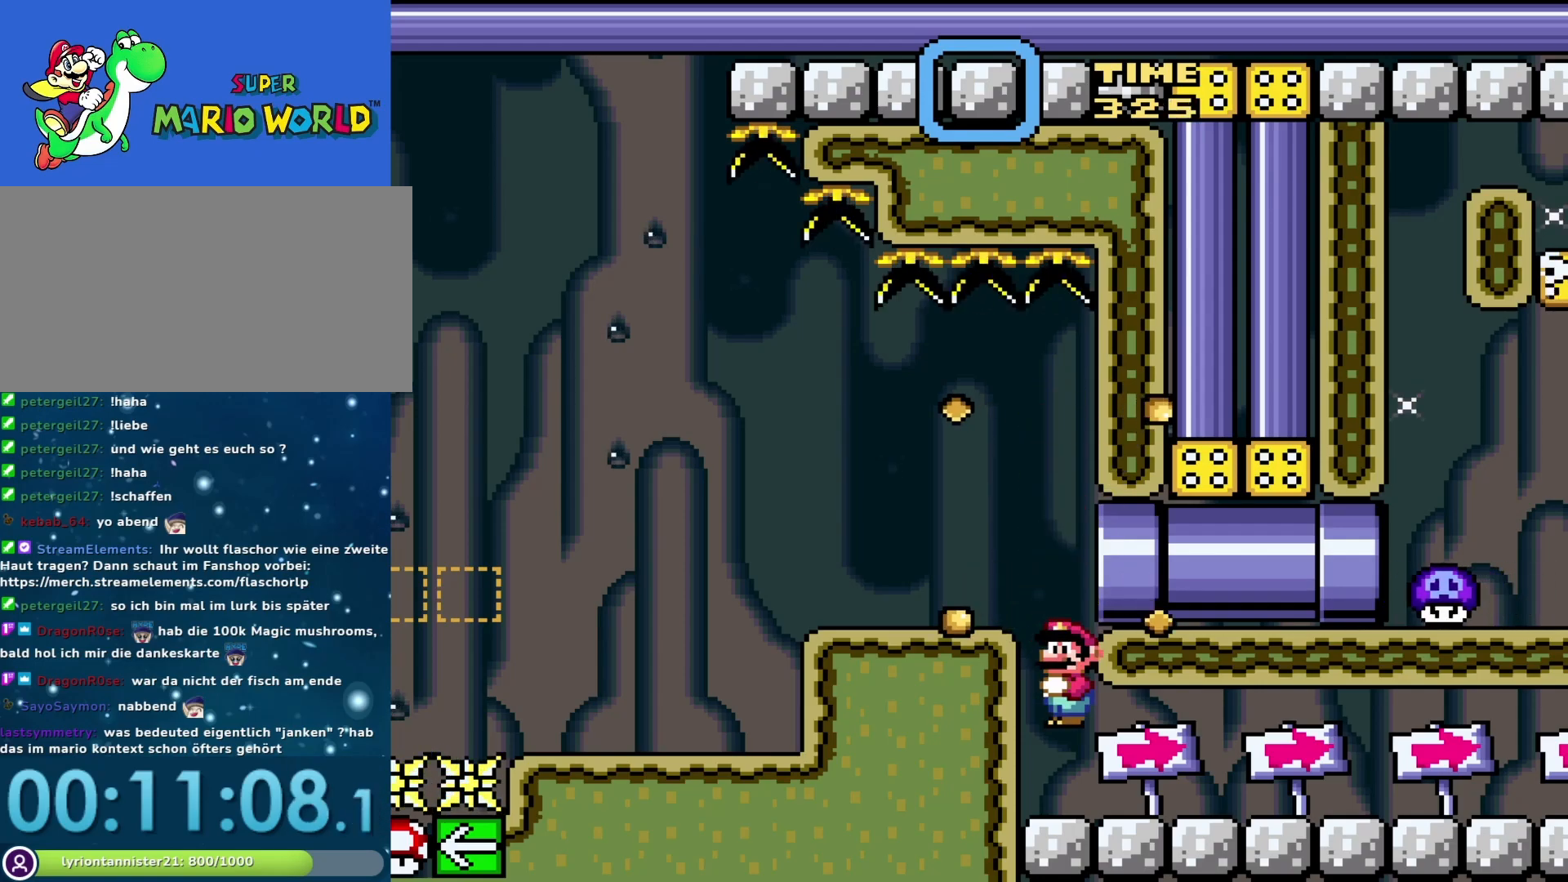
{"buttons": ["A", "X", "DPAD_RIGHT"], "events": [[67, "A", "down"]]}
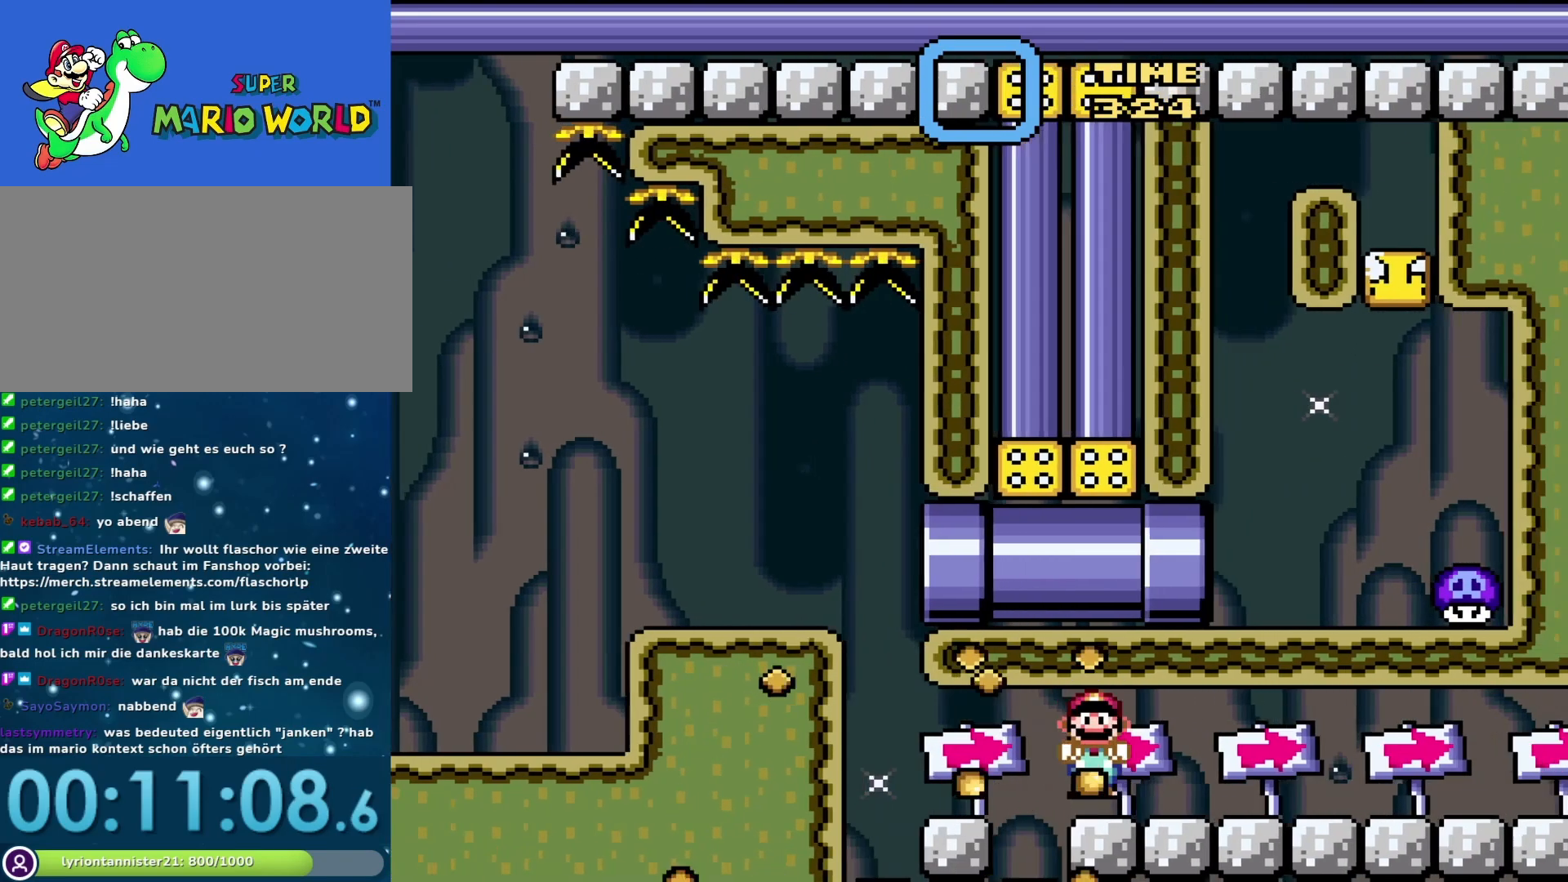
{"buttons": ["A", "X", "DPAD_RIGHT"], "events": []}
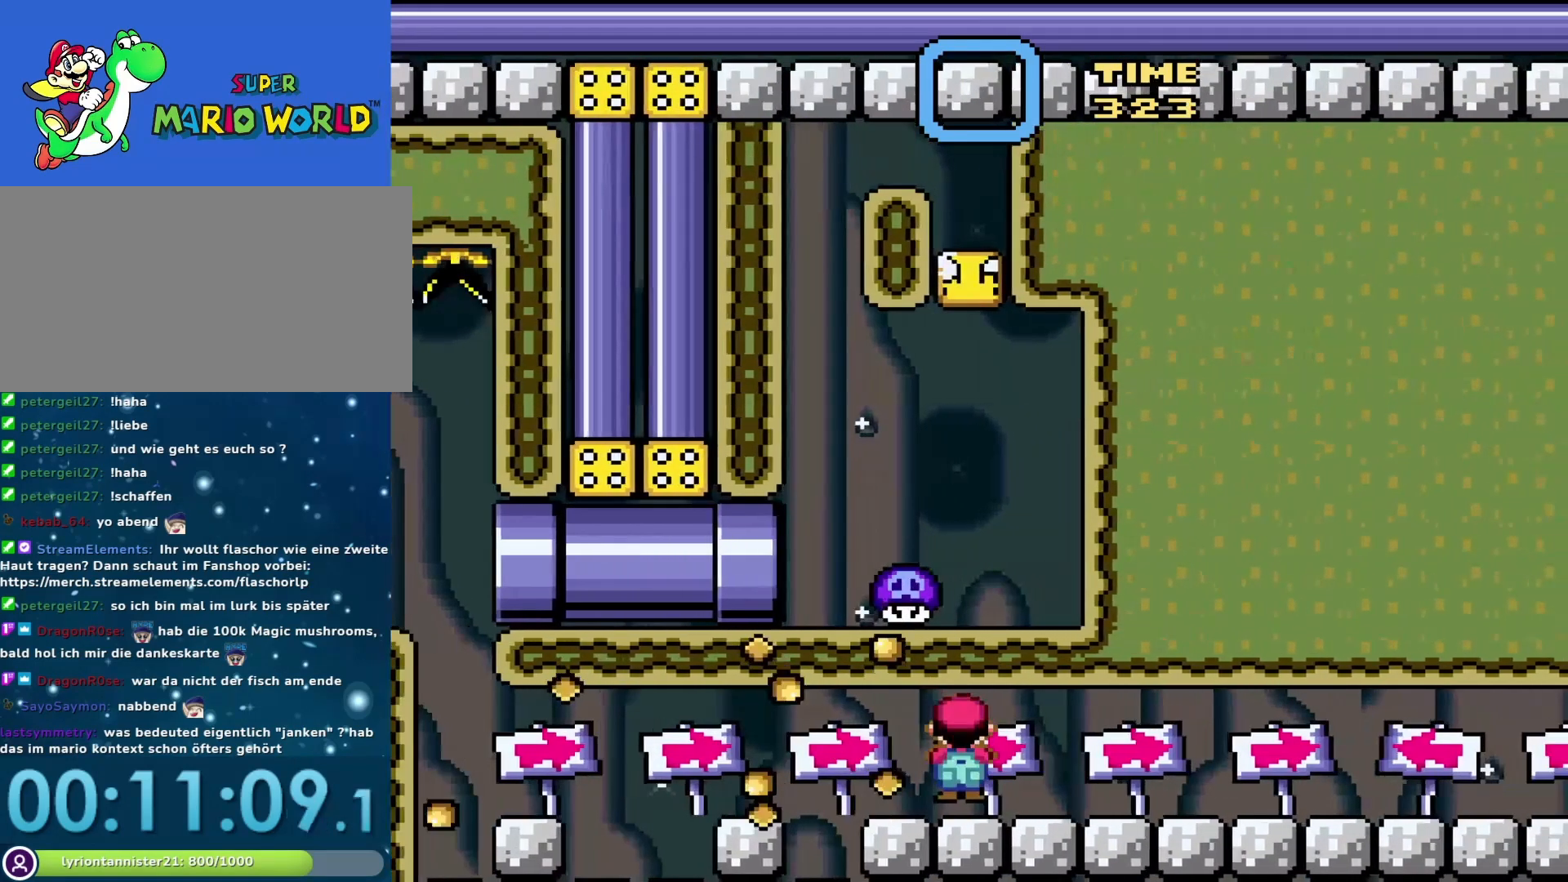
{"buttons": ["A", "X", "DPAD_RIGHT"], "events": []}
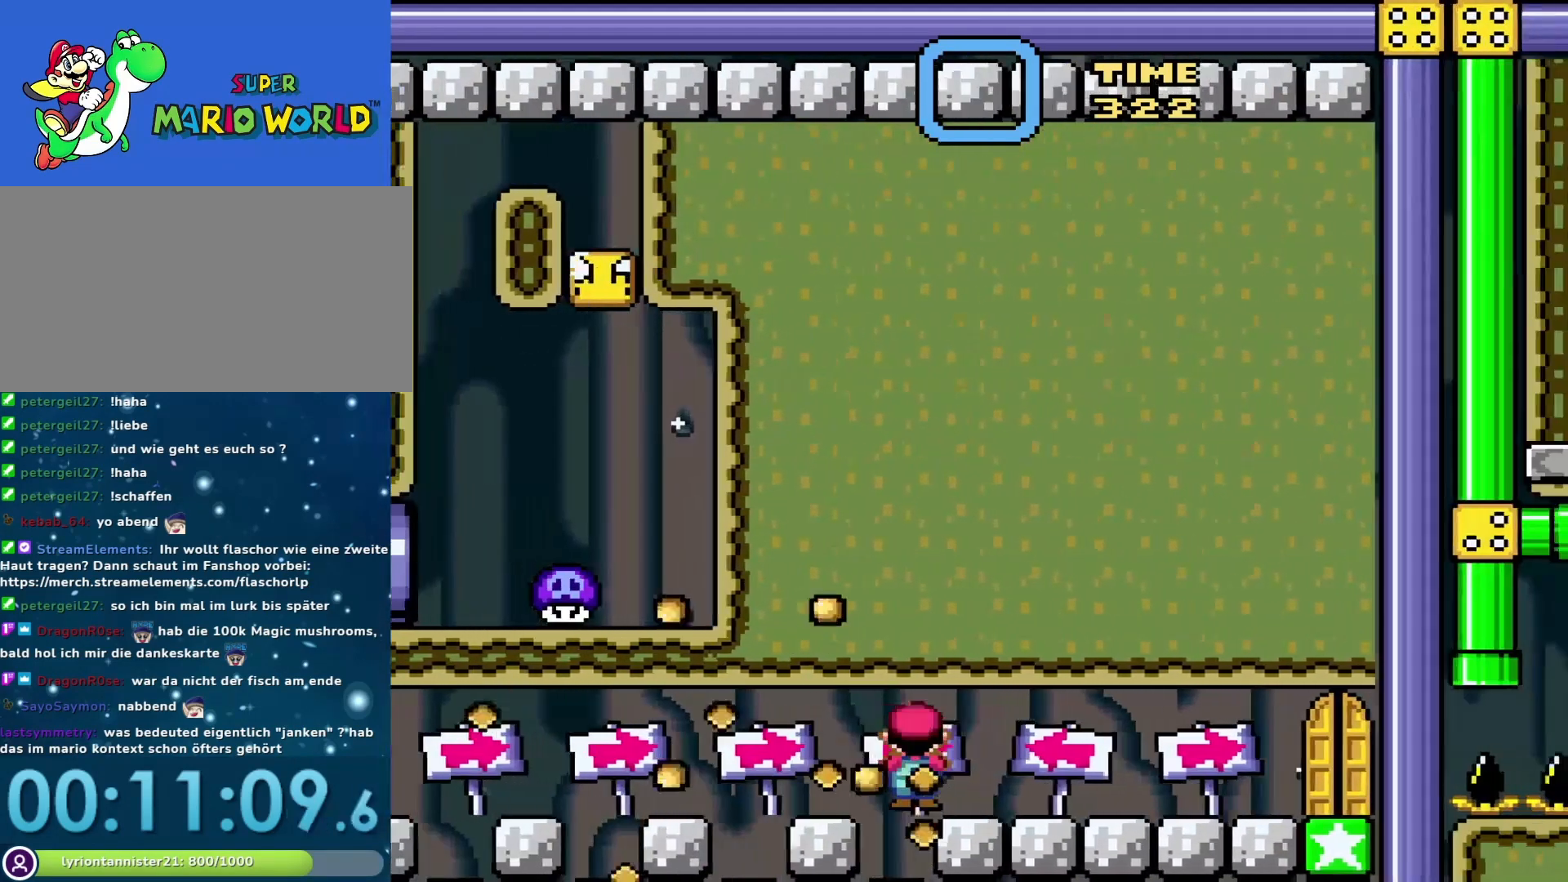
{"buttons": ["A", "X", "DPAD_RIGHT"], "events": []}
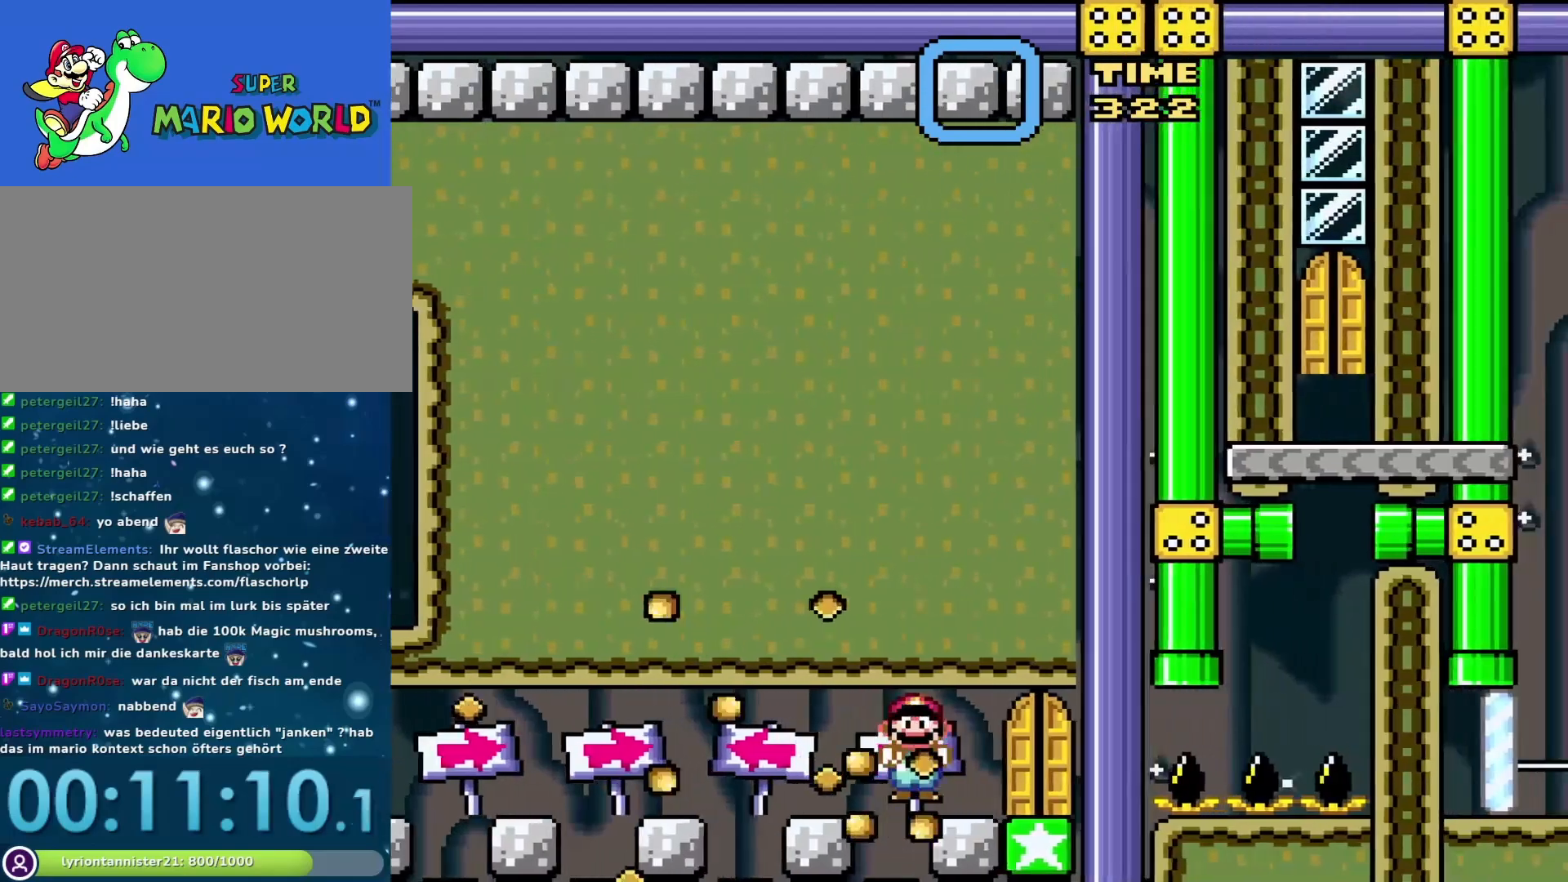
{"buttons": ["X", "DPAD_UP"], "events": [[283, "DPAD_RIGHT", "up"], [283, "DPAD_UP", "down"], [333, "A", "up"]]}
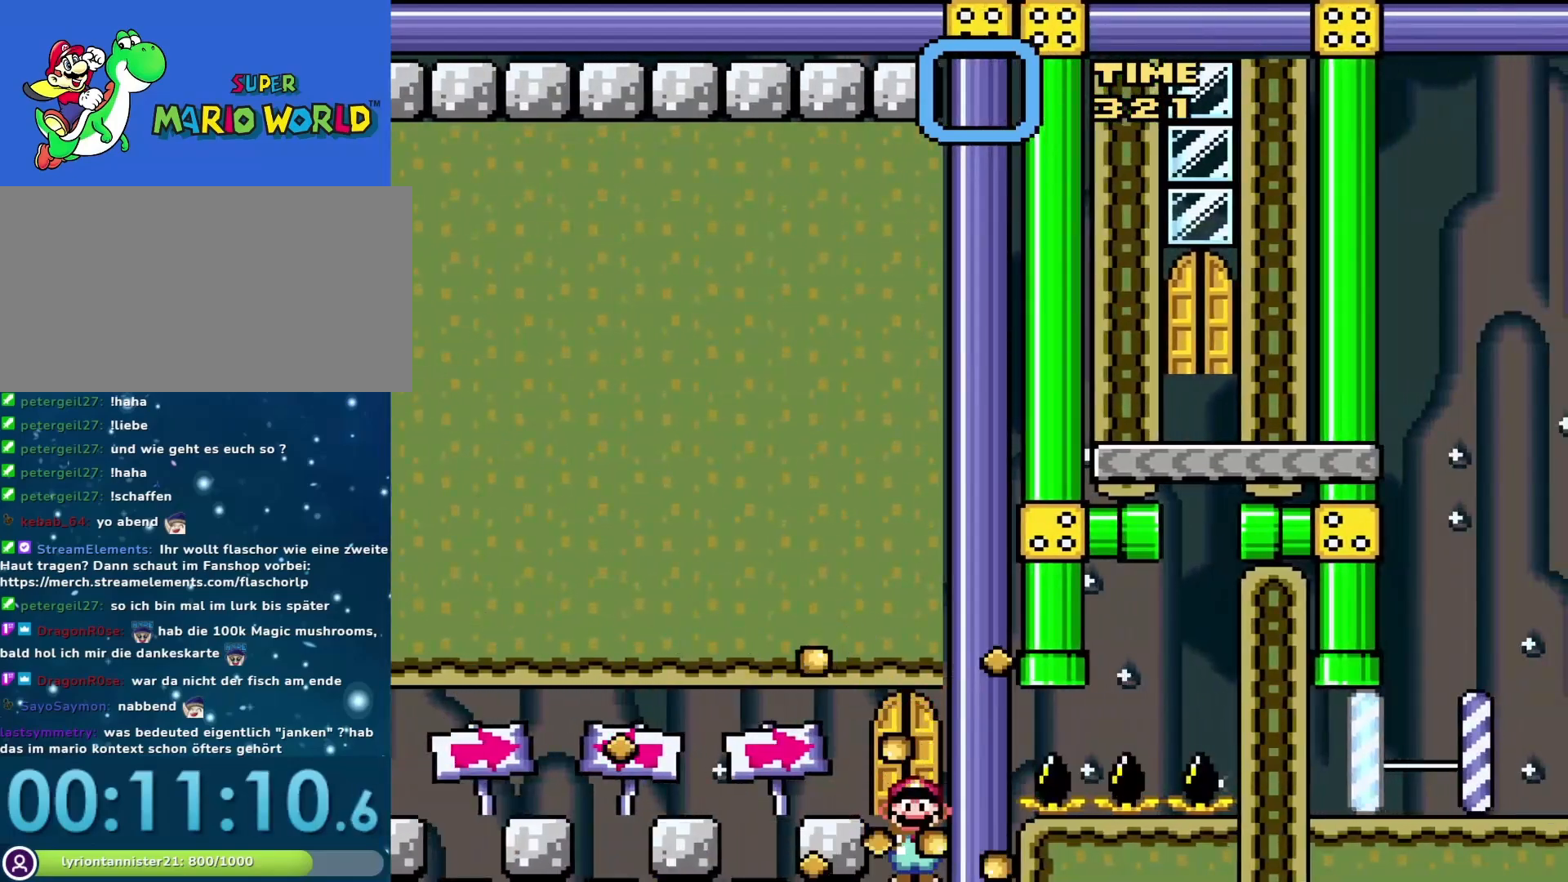
{"buttons": ["A", "X", "DPAD_UP"], "events": [[367, "A", "down"]]}
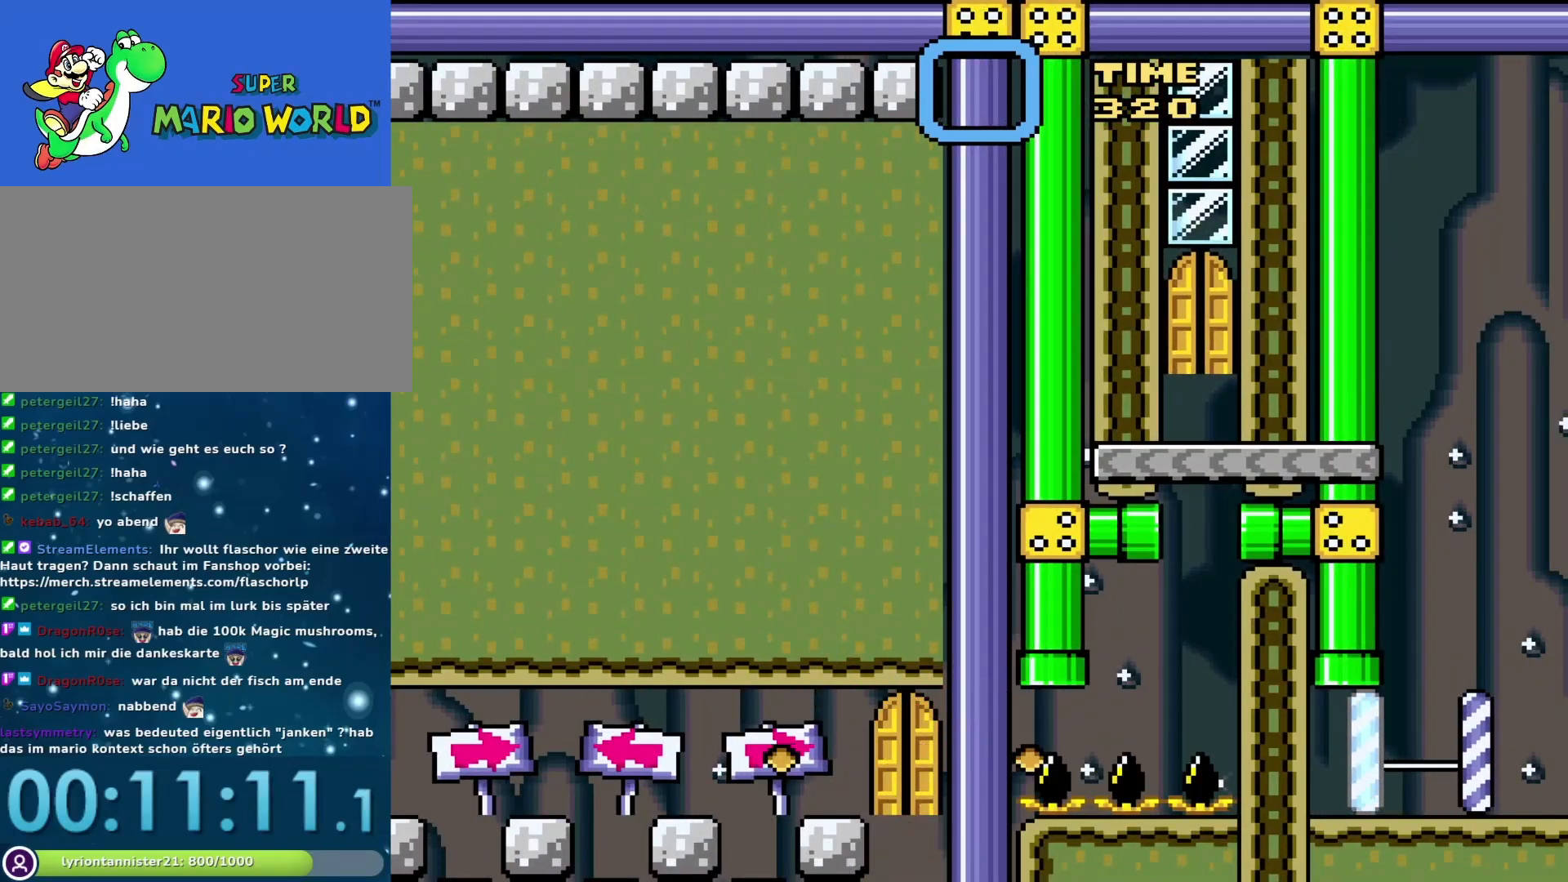
{"buttons": ["A", "X", "DPAD_UP"], "events": []}
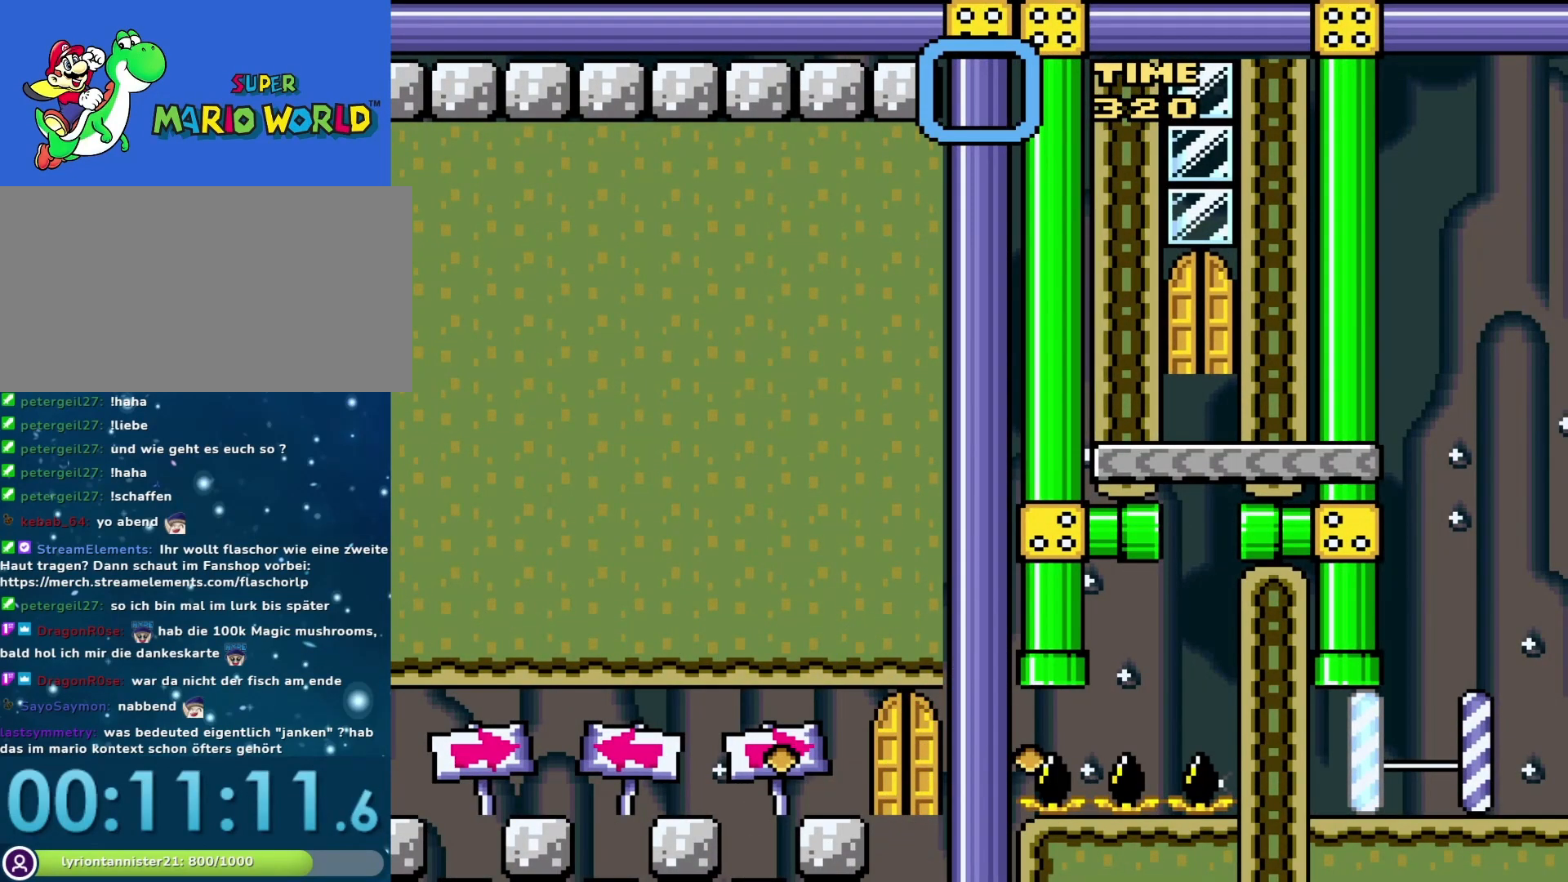
{"buttons": [], "events": [[200, "A", "up"], [300, "X", "up"], [483, "DPAD_UP", "up"]]}